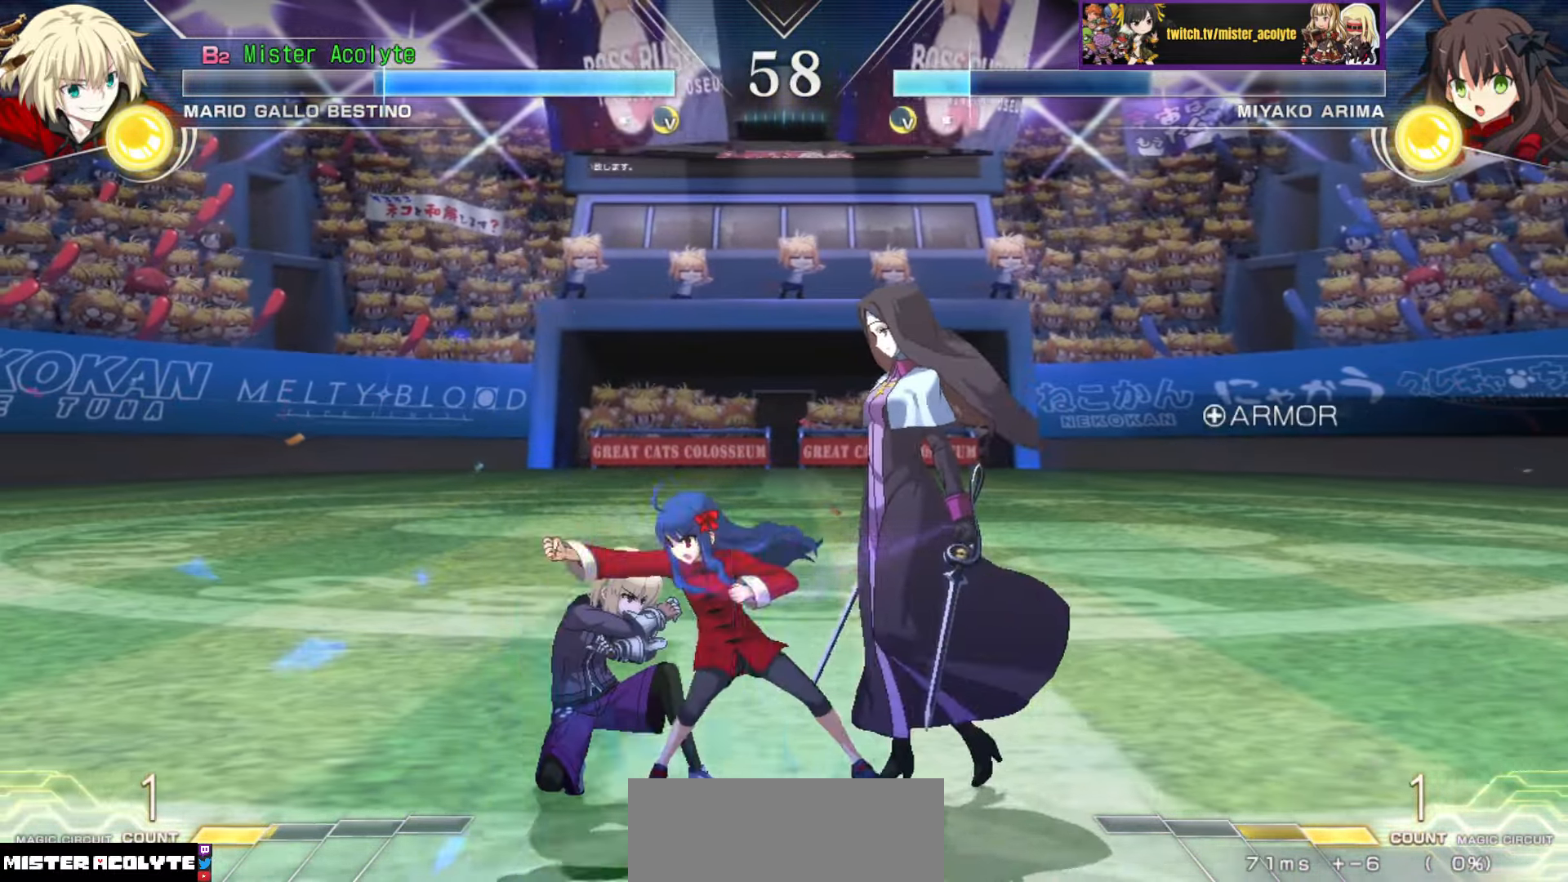
Gameplay with a controller (PlayStation layout); each line is a JSON object with the inputs held at the frame after it. "events" lists button and stick changes between this image and that frame as [ms after this image, input, new state], when the widget could be followed in between. Not read: DPAD_DOWN DPAD_LEFT DPAD_RIGHT DPAD_UP L1 L2 L3 R3 SELECT START left_stick right_stick.
{"buttons": [], "events": []}
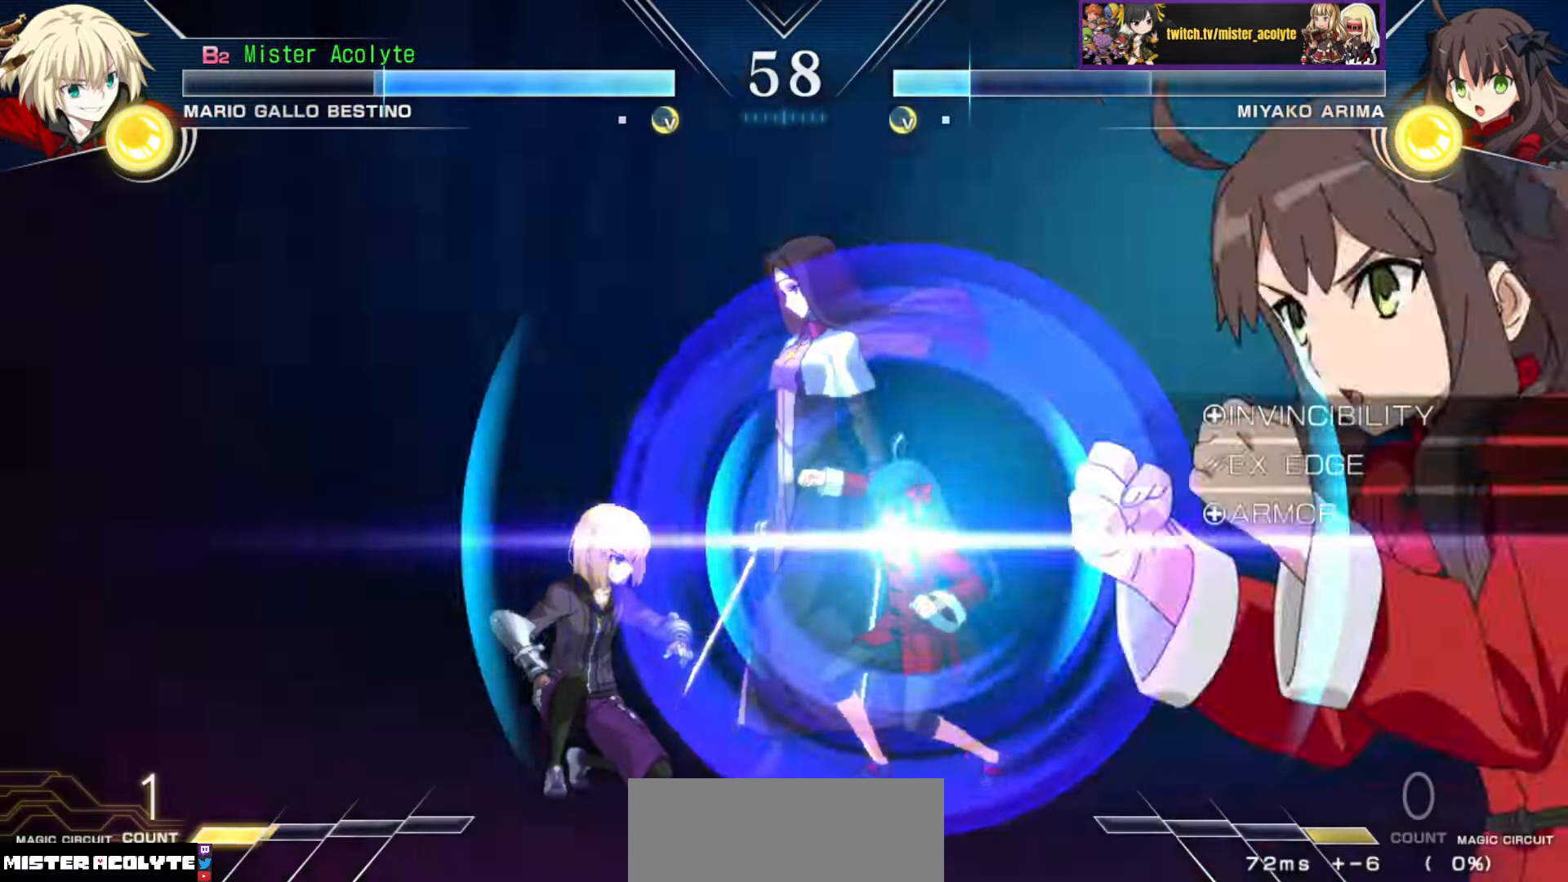
{"buttons": ["CROSS"], "events": [[283, "CROSS", "down"]]}
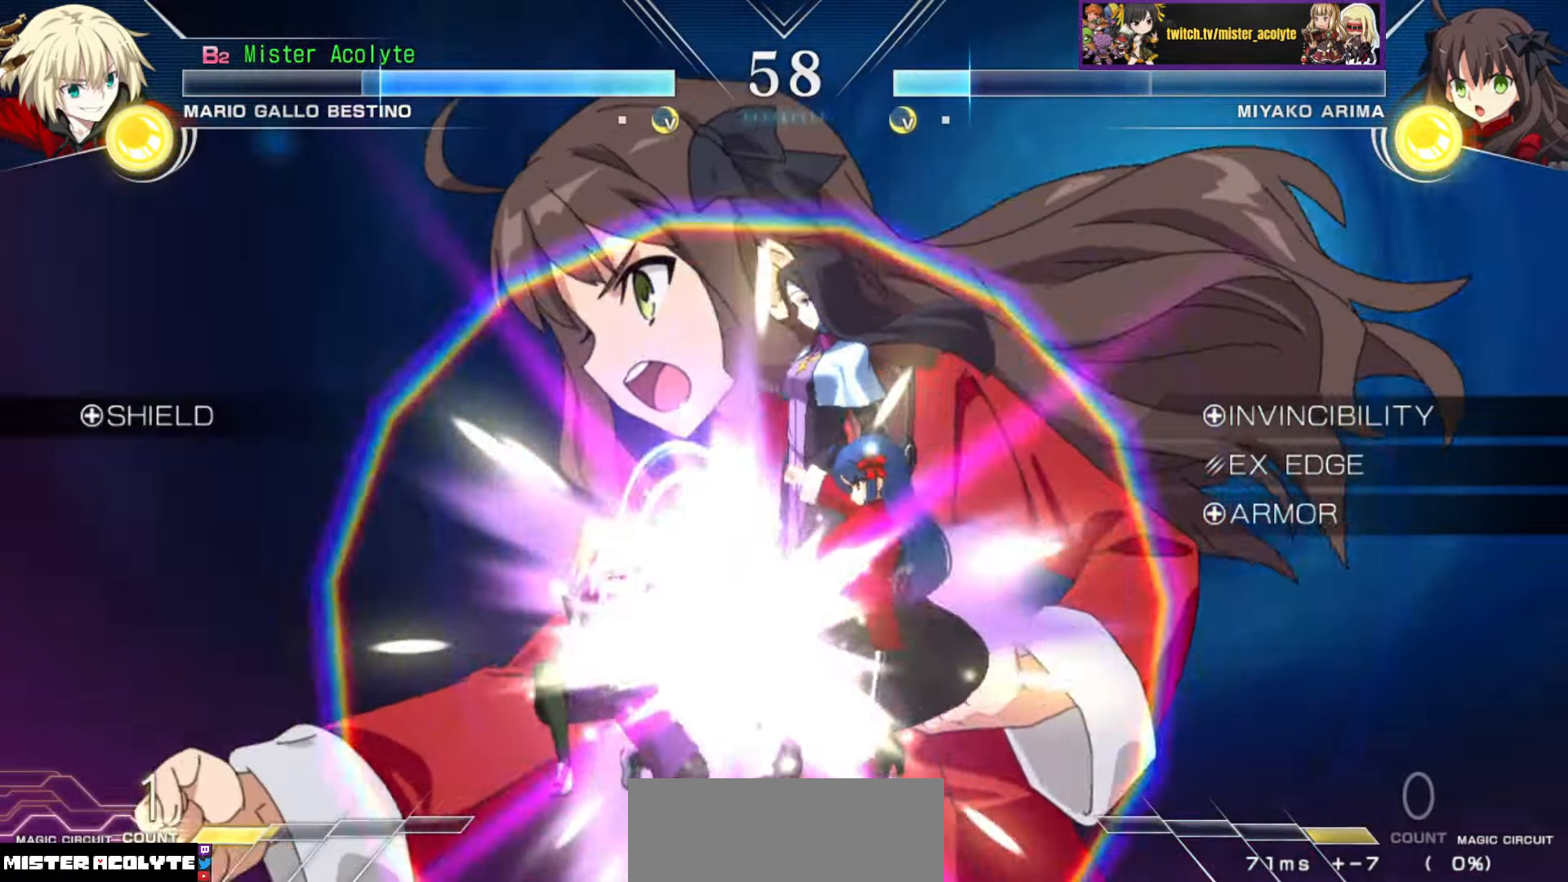
{"buttons": [], "events": [[500, "CROSS", "up"]]}
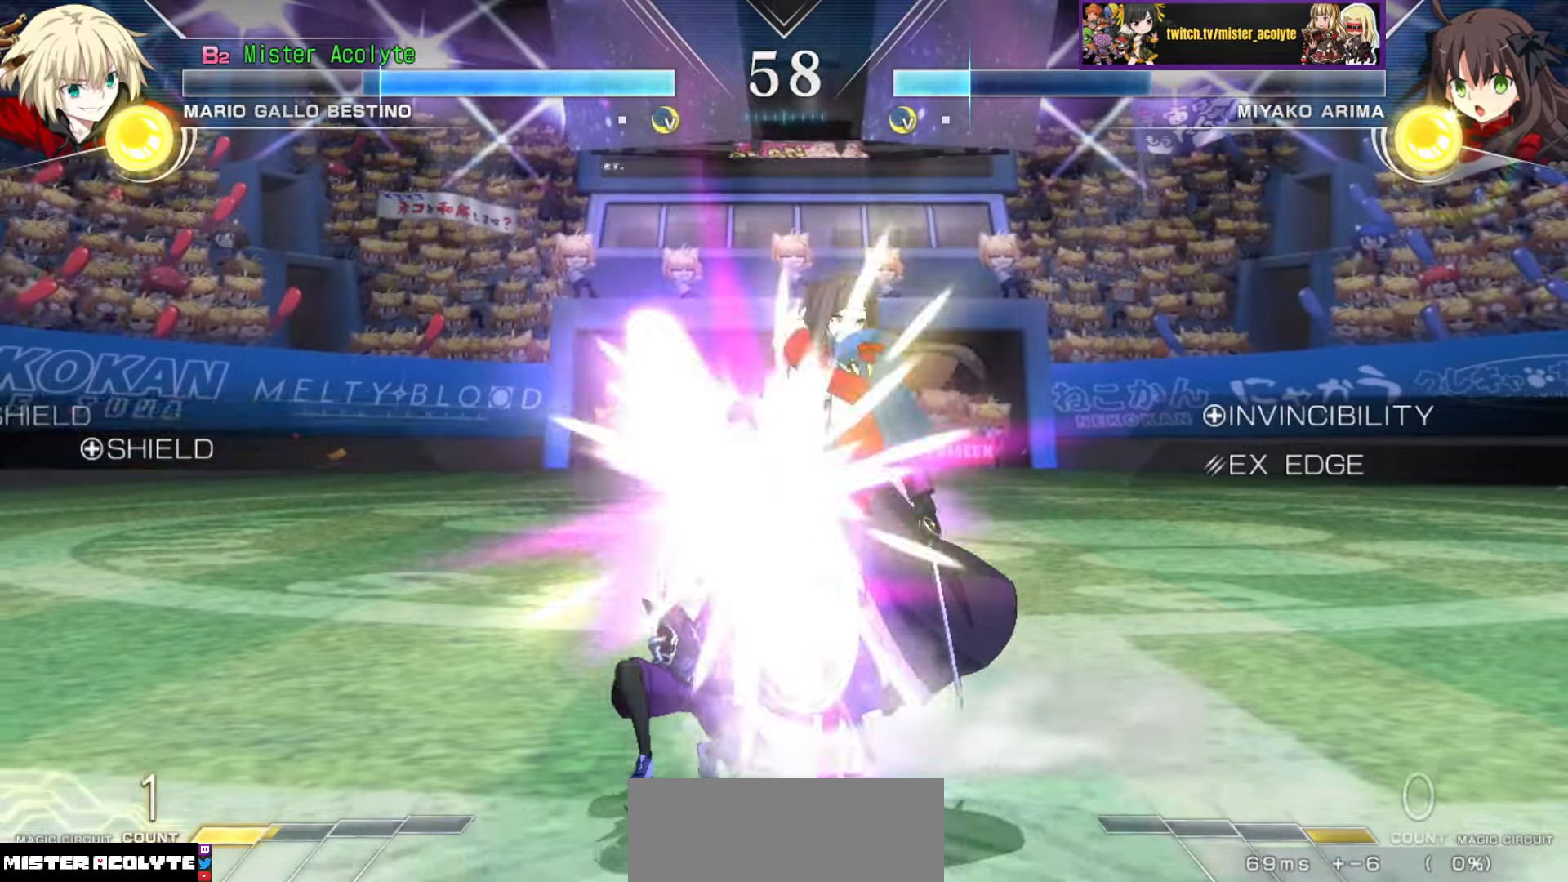
{"buttons": ["TRIANGLE"], "events": [[450, "TRIANGLE", "down"]]}
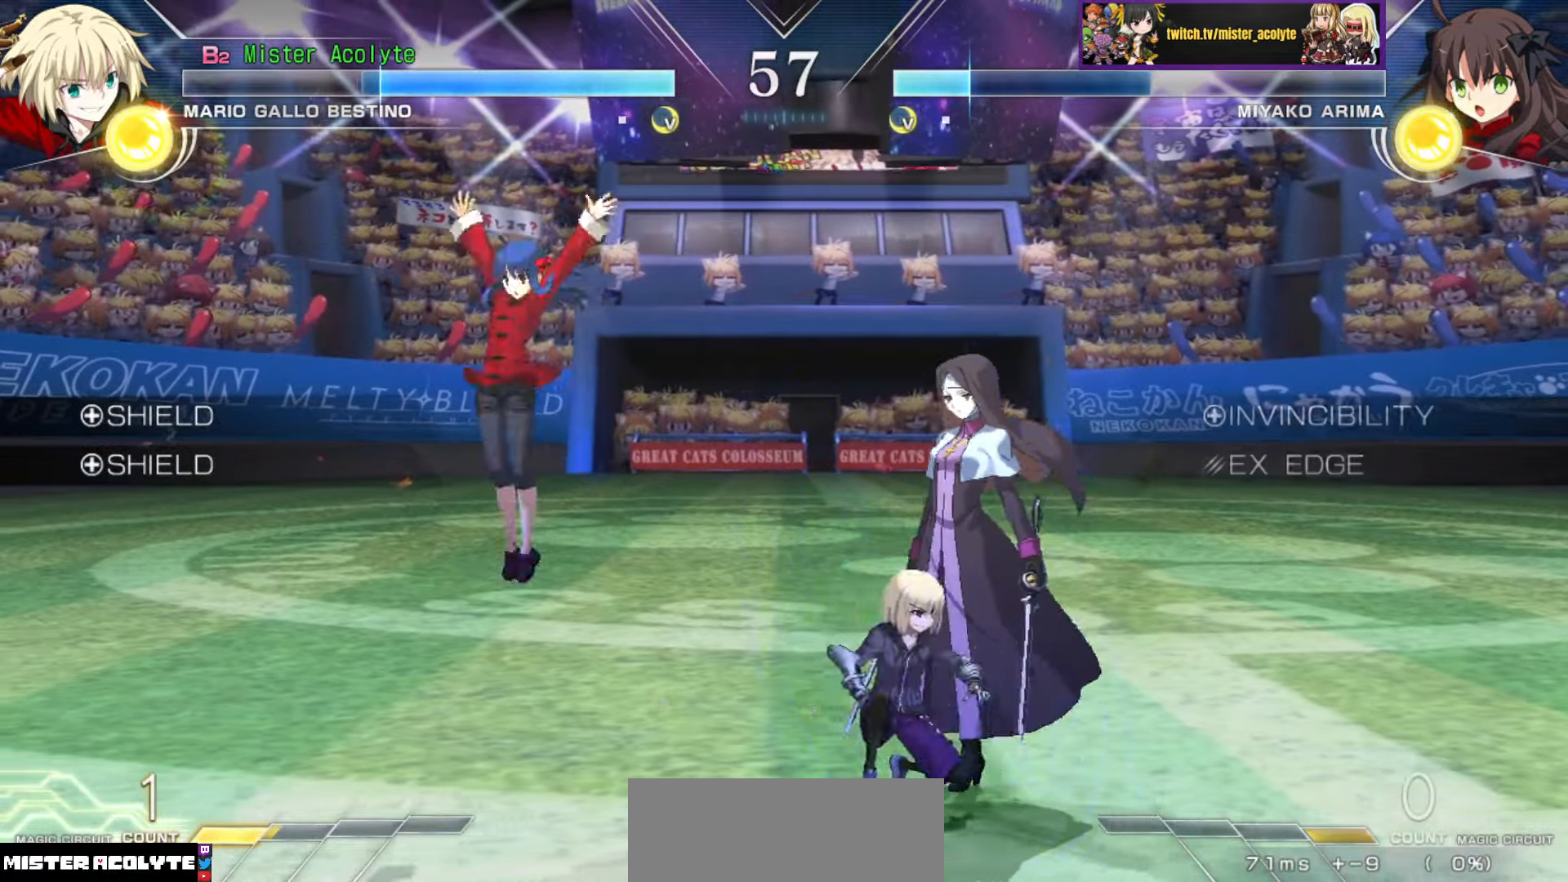
{"buttons": ["TRIANGLE"], "events": [[83, "TRIANGLE", "up"], [316, "TRIANGLE", "down"]]}
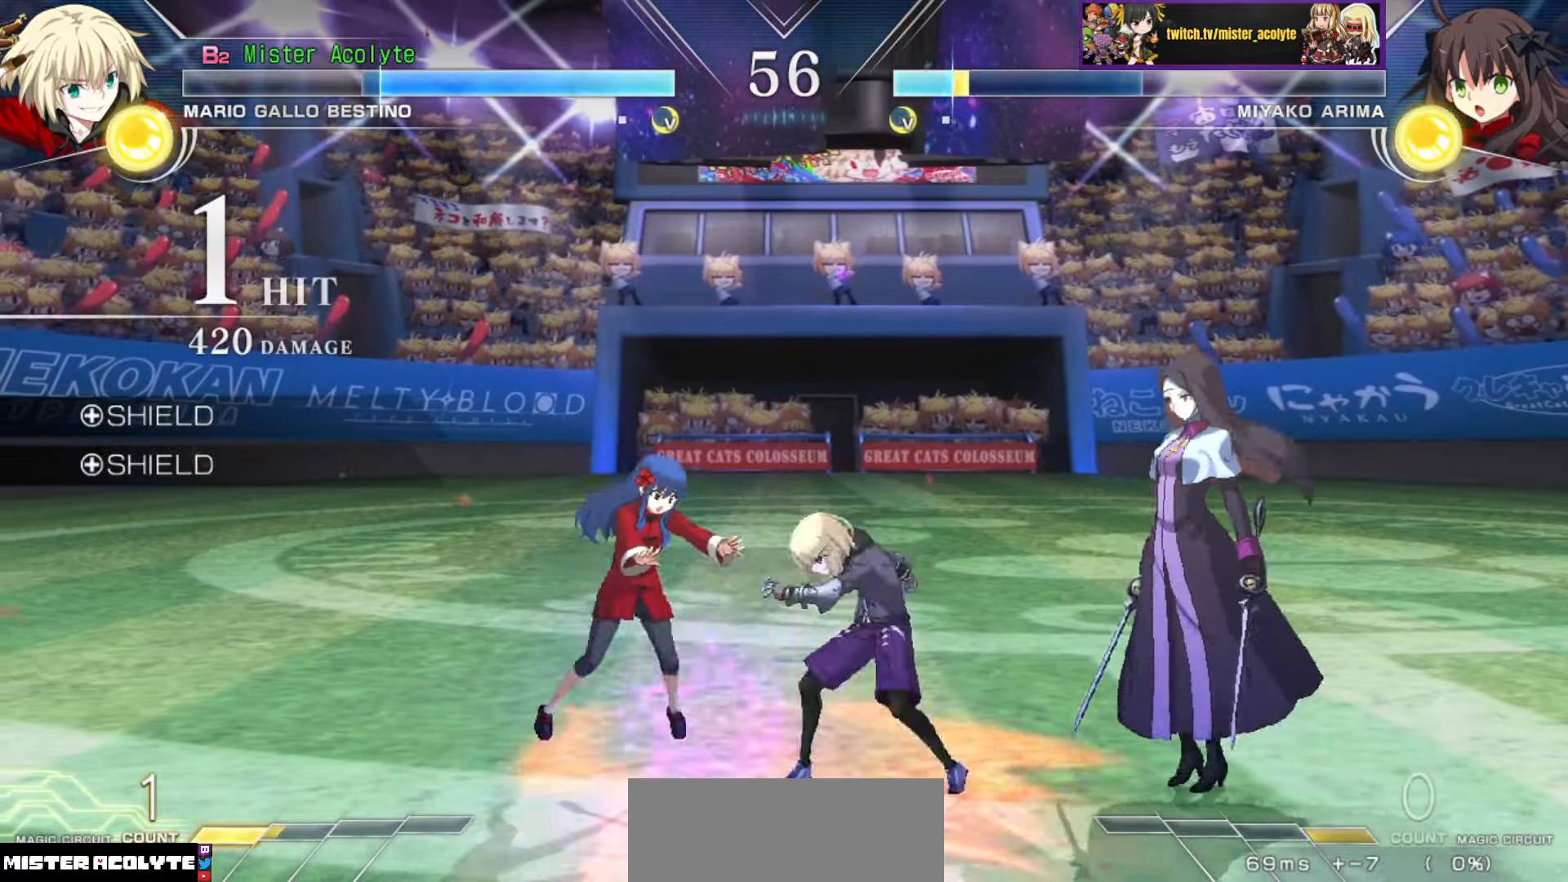
{"buttons": [], "events": [[16, "TRIANGLE", "up"]]}
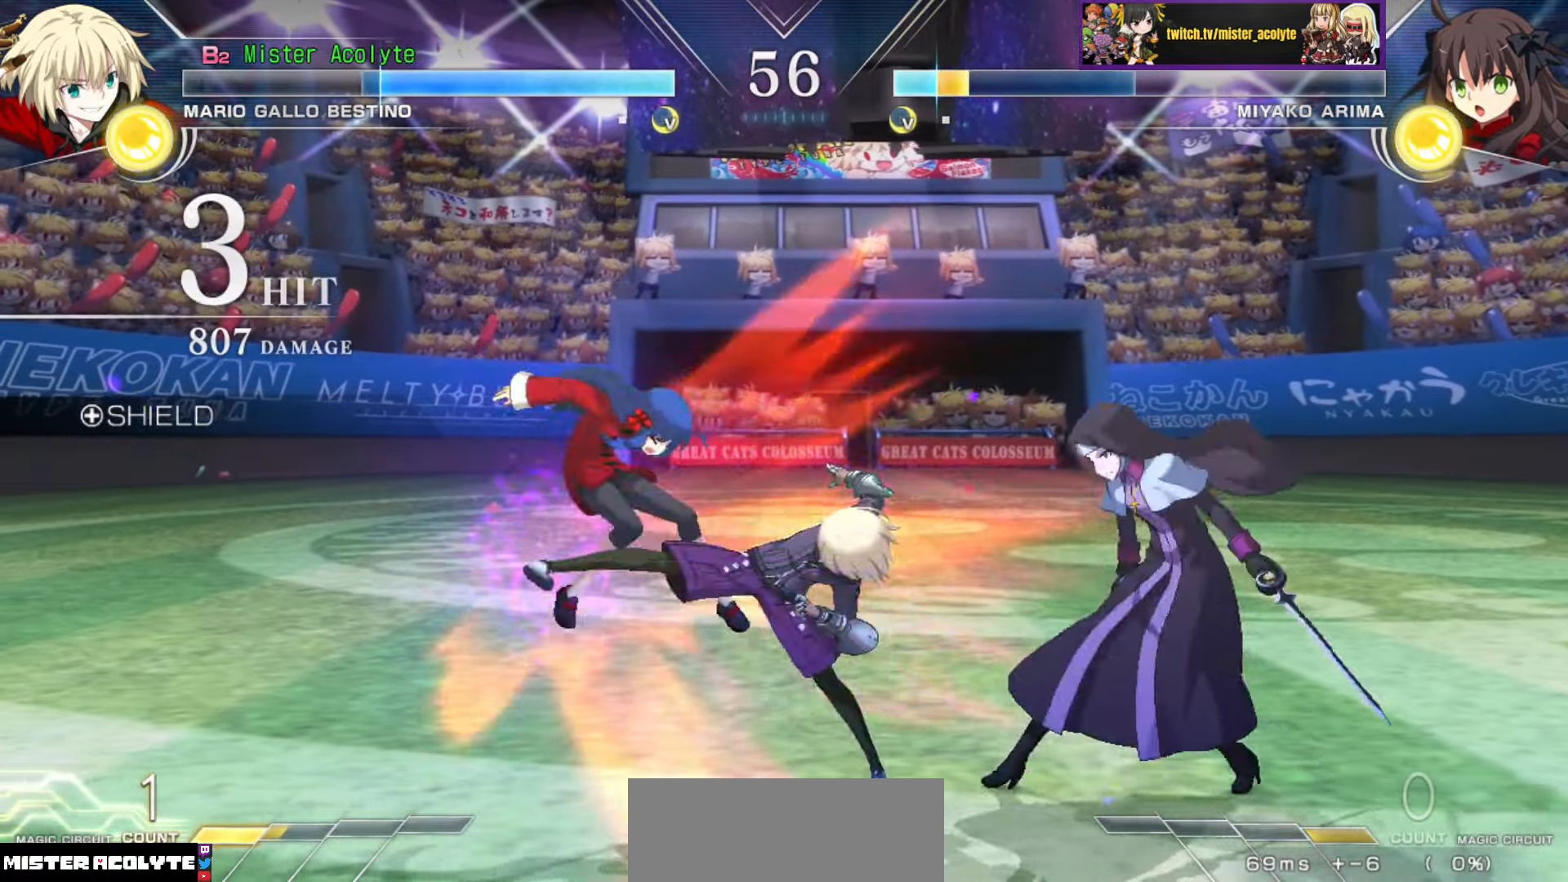
{"buttons": [], "events": [[16, "TRIANGLE", "down"], [116, "TRIANGLE", "up"]]}
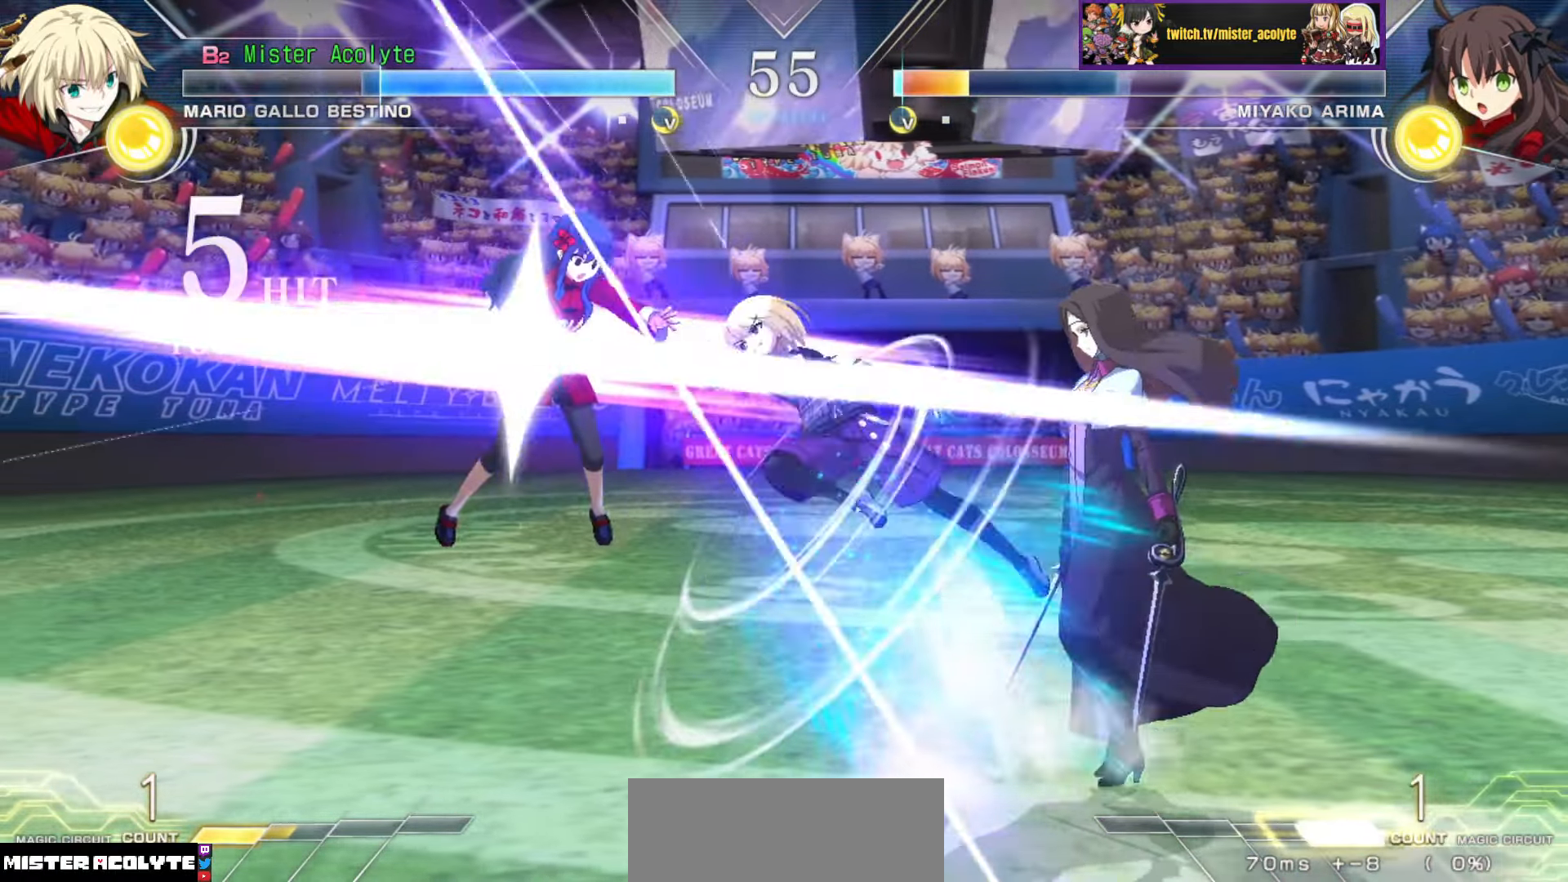
{"buttons": [], "events": [[216, "TRIANGLE", "down"], [333, "TRIANGLE", "up"]]}
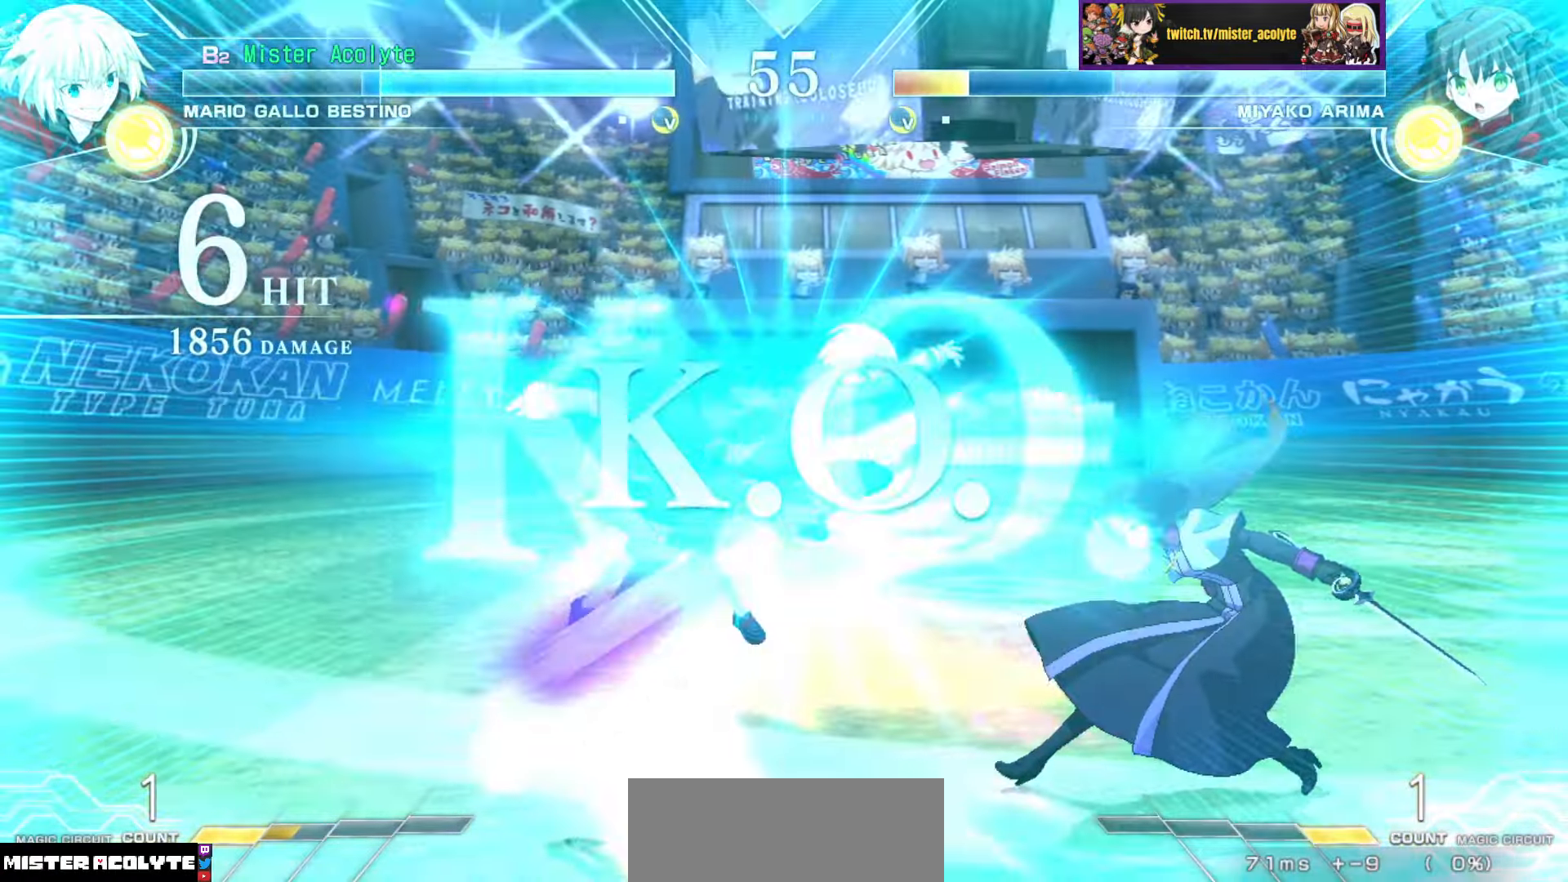
{"buttons": [], "events": [[66, "CIRCLE", "down"], [233, "CIRCLE", "up"]]}
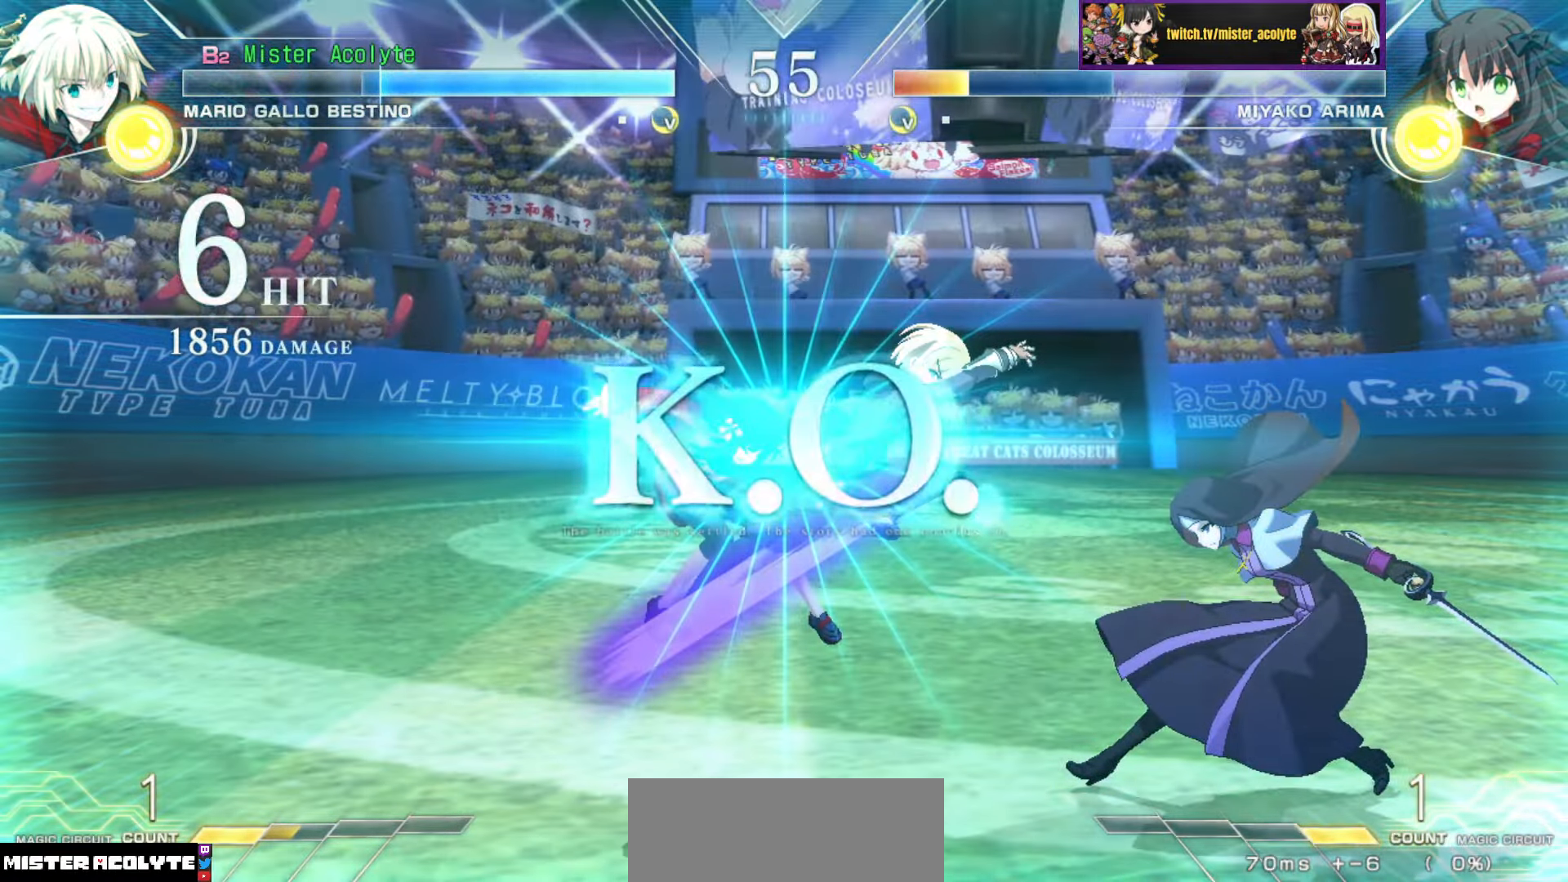
{"buttons": [], "events": []}
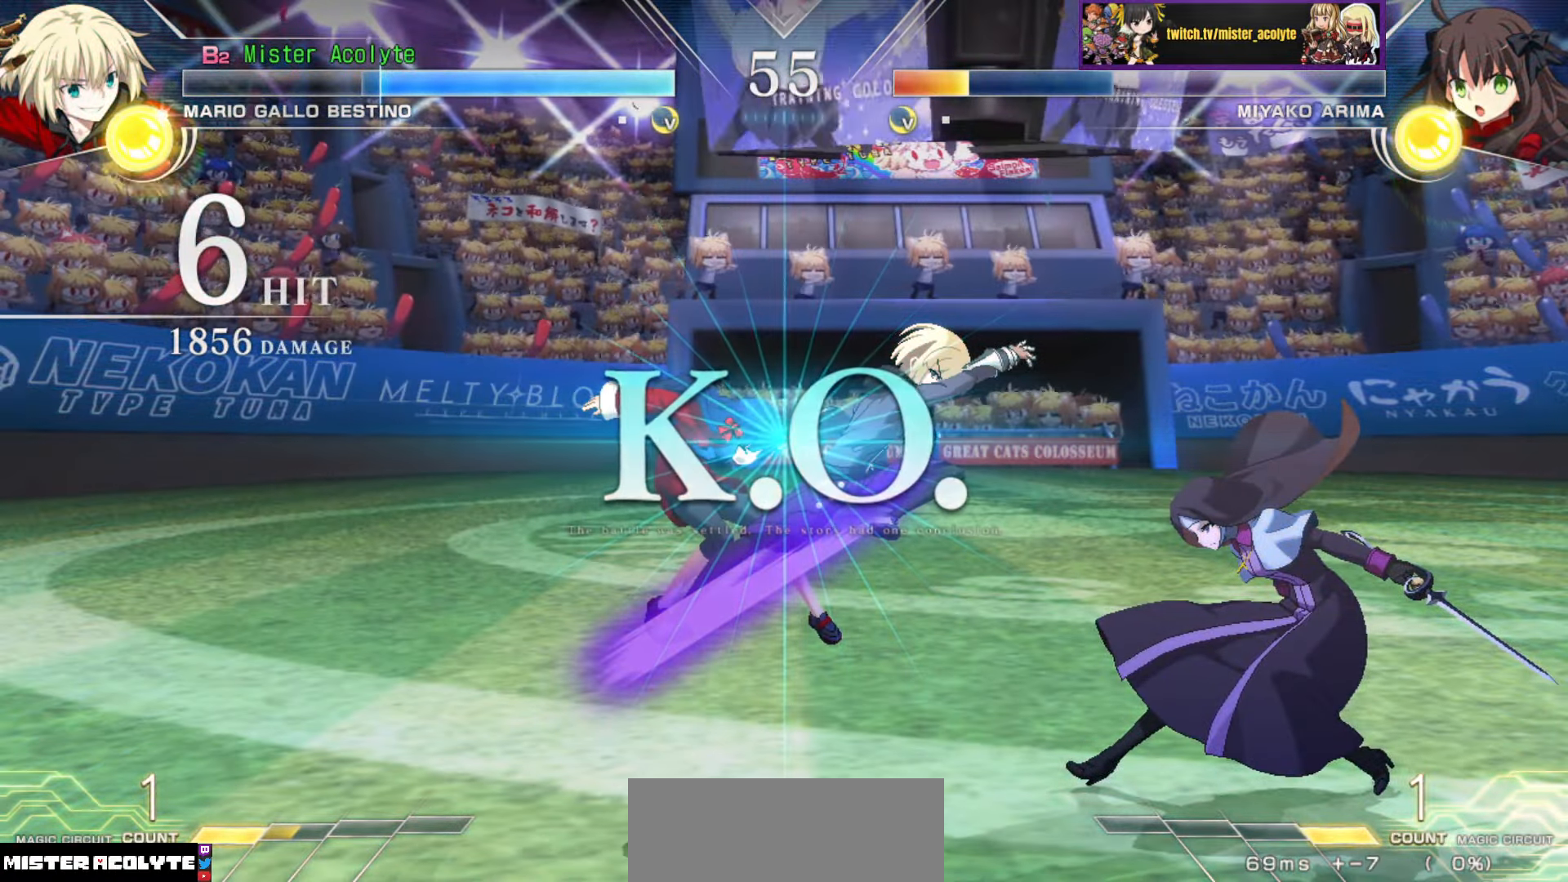
{"buttons": [], "events": []}
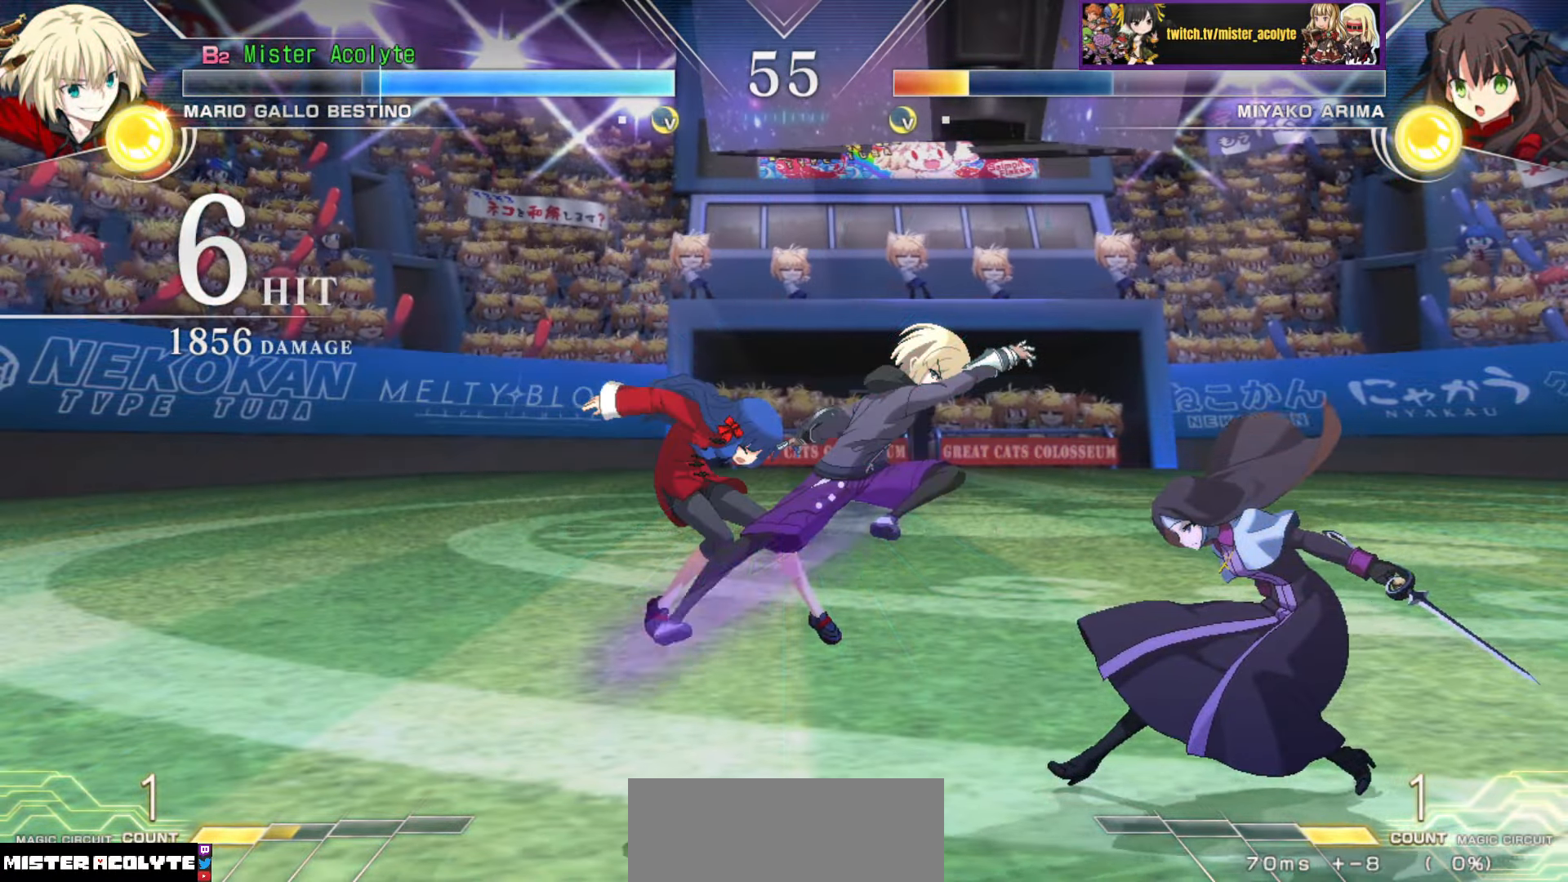
{"buttons": [], "events": []}
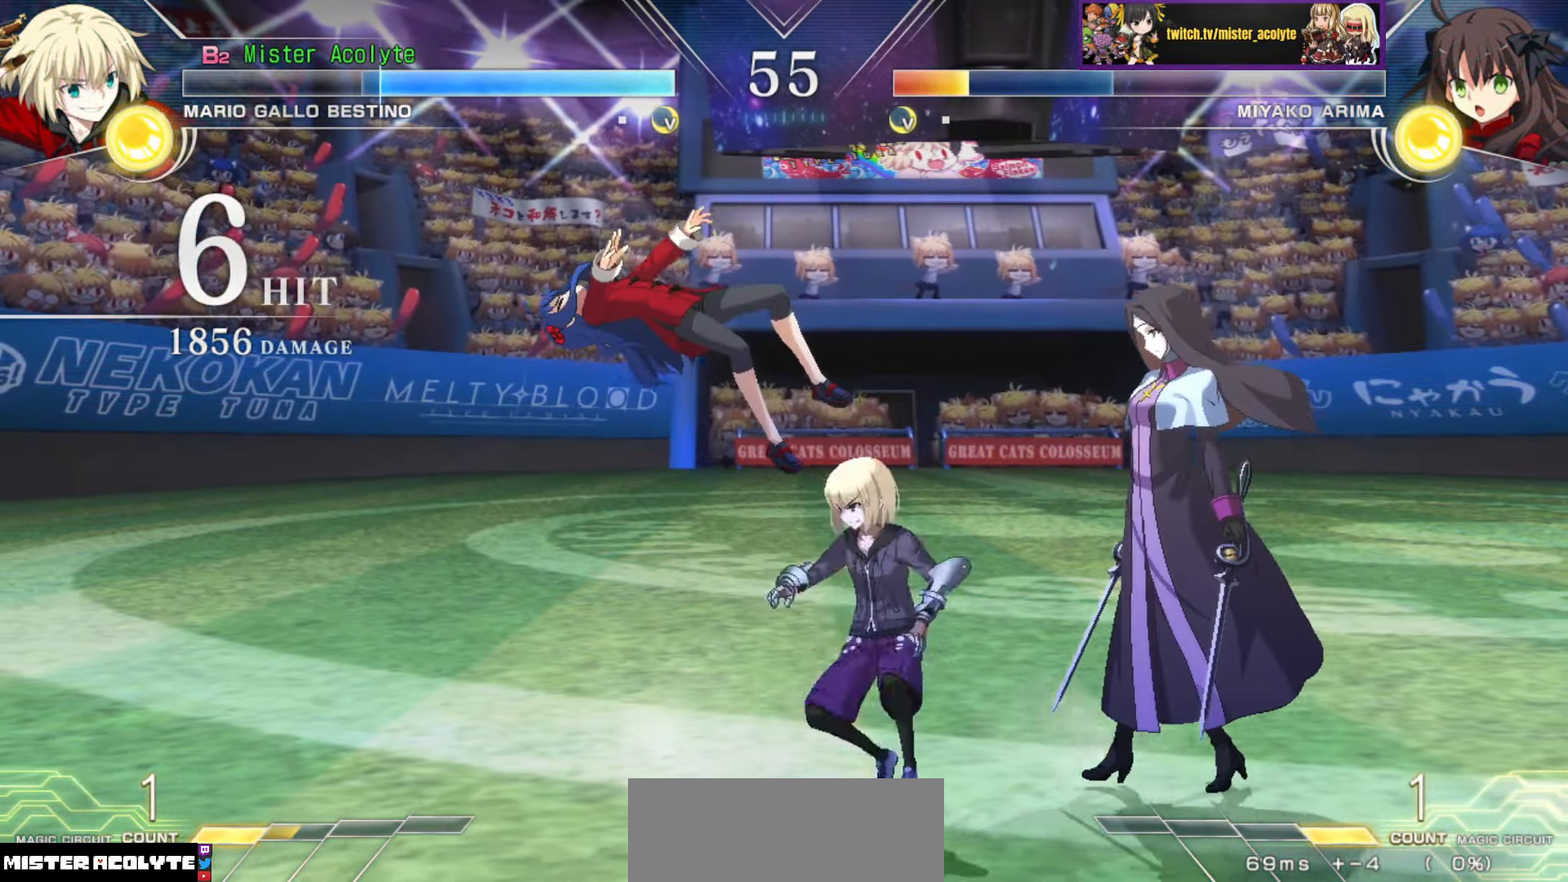
{"buttons": [], "events": []}
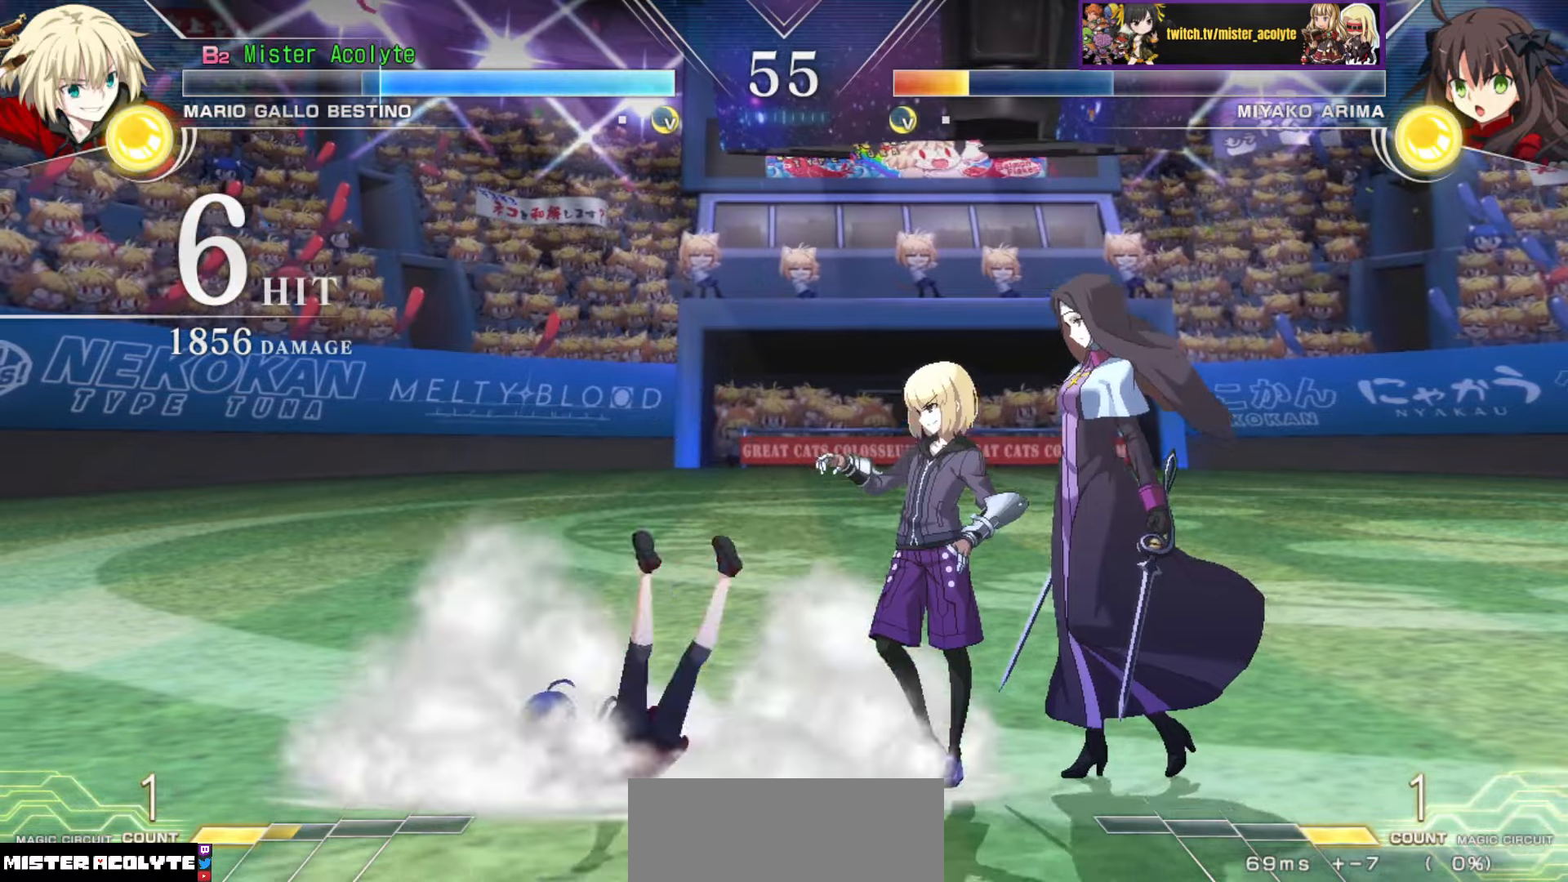
{"buttons": [], "events": []}
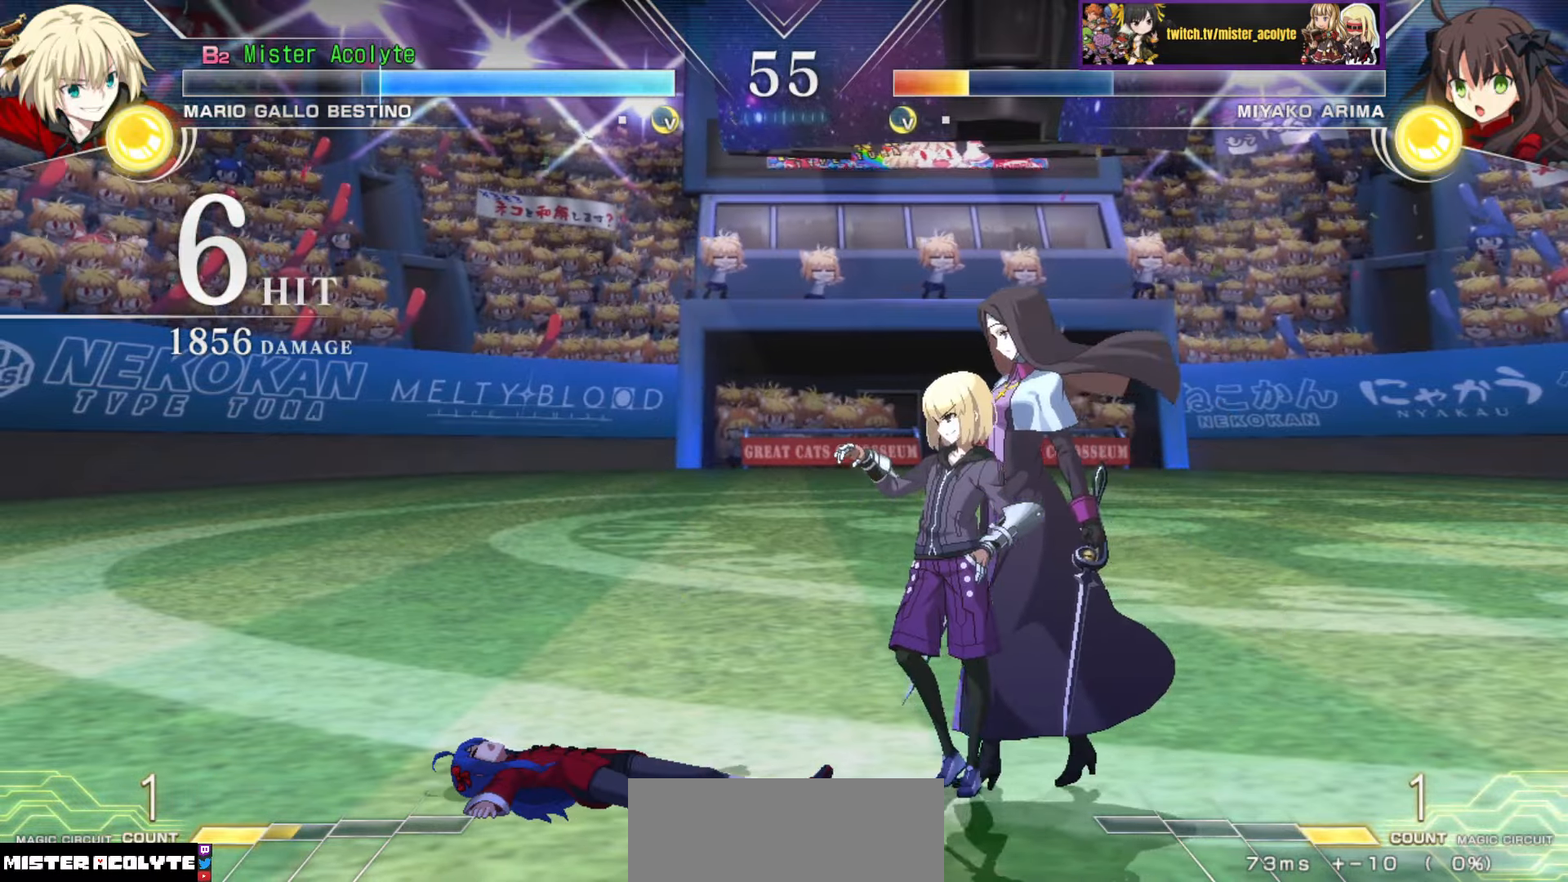
{"buttons": [], "events": []}
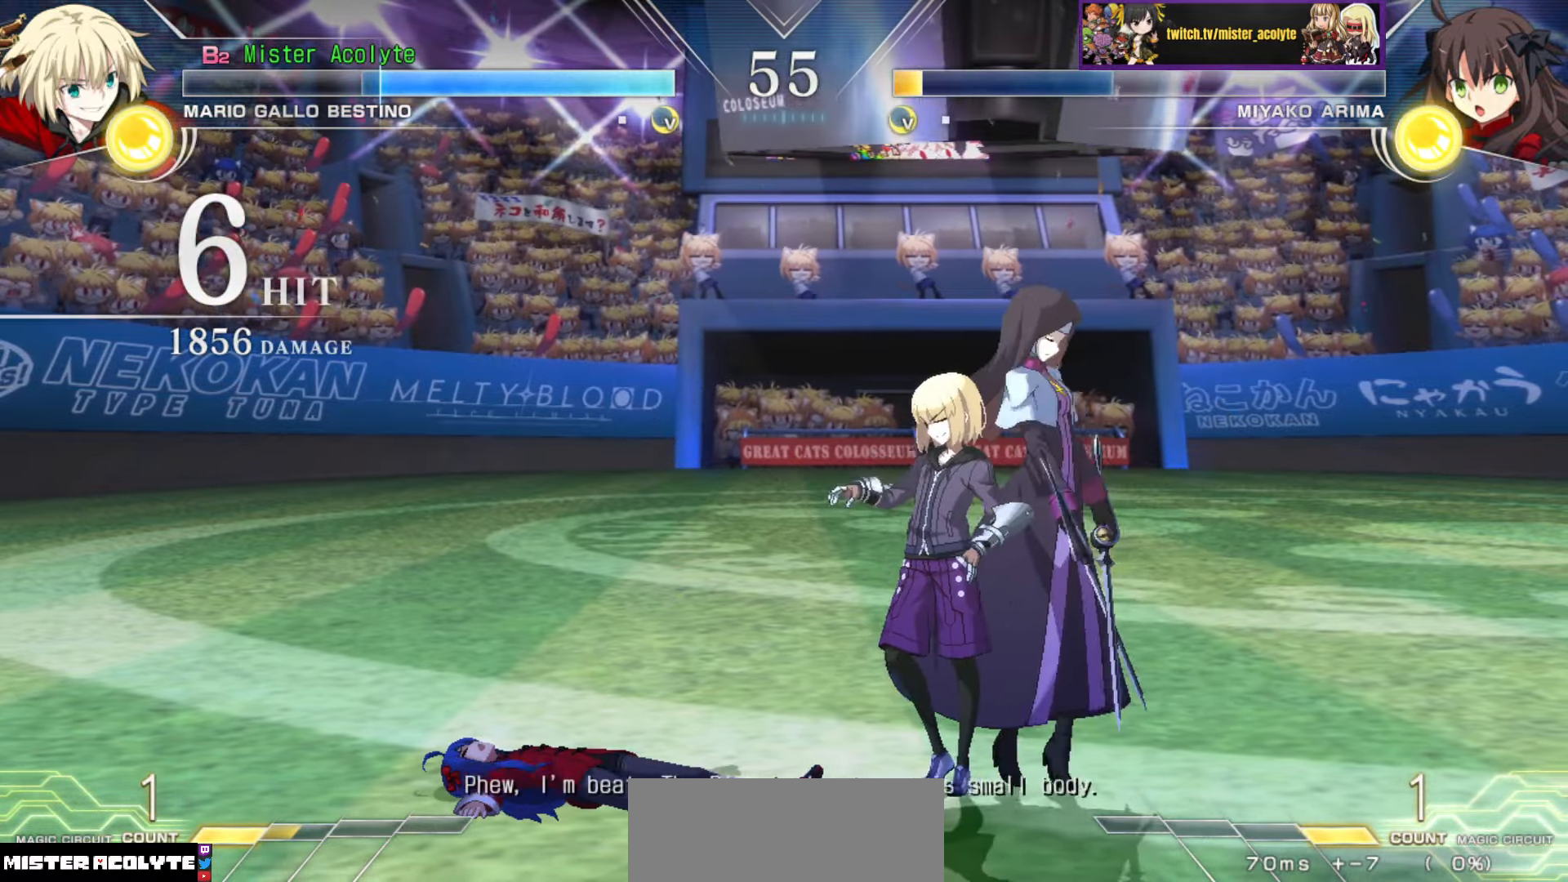
{"buttons": [], "events": []}
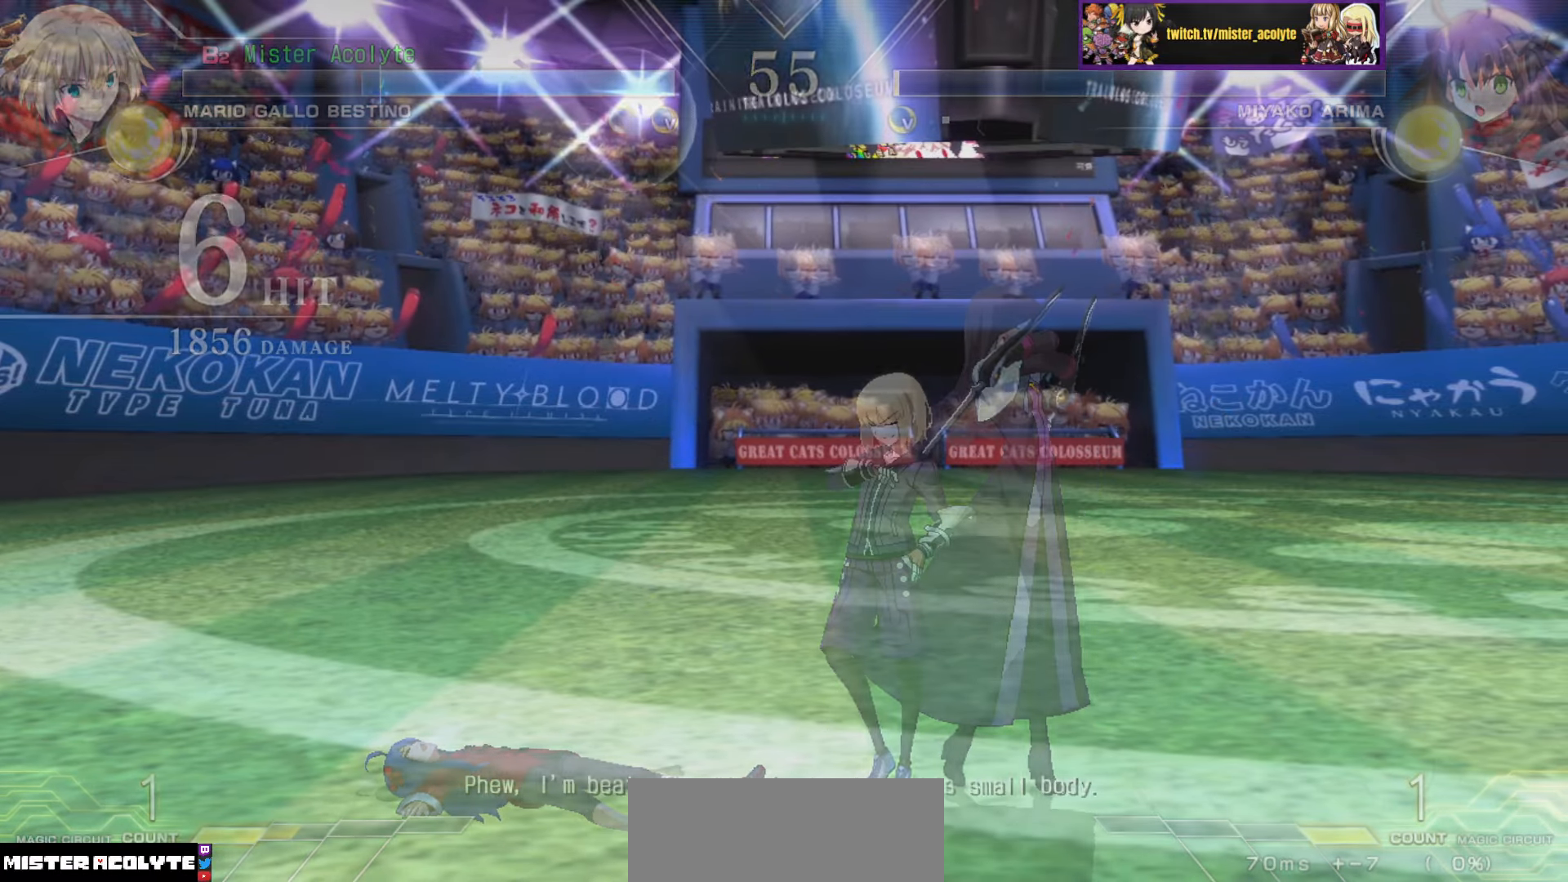
{"buttons": [], "events": [[100, "CROSS", "down"], [333, "CROSS", "up"]]}
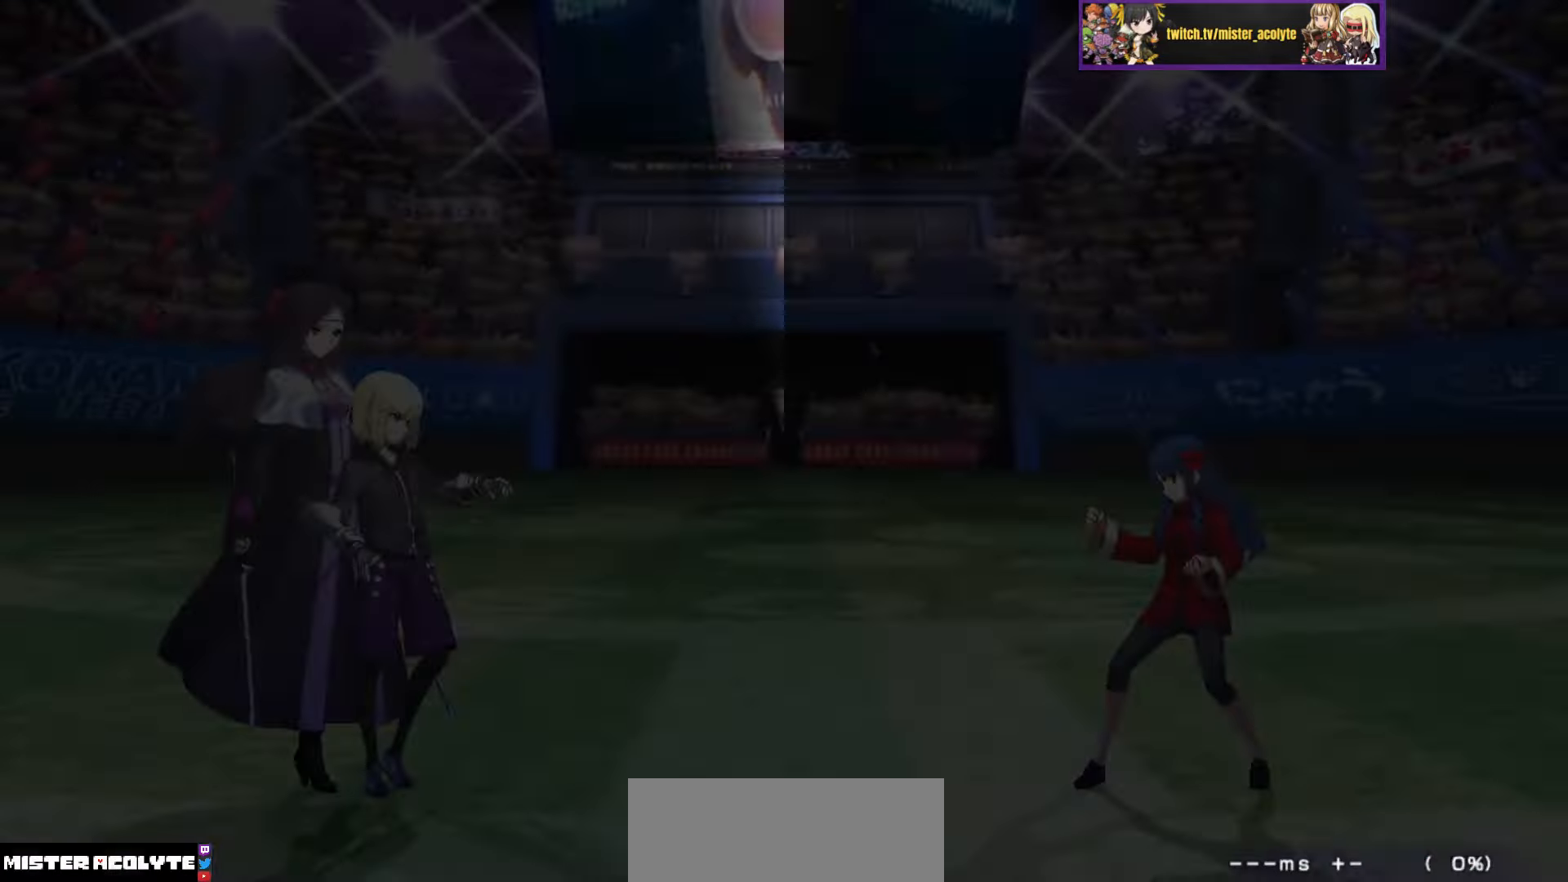
{"buttons": [], "events": []}
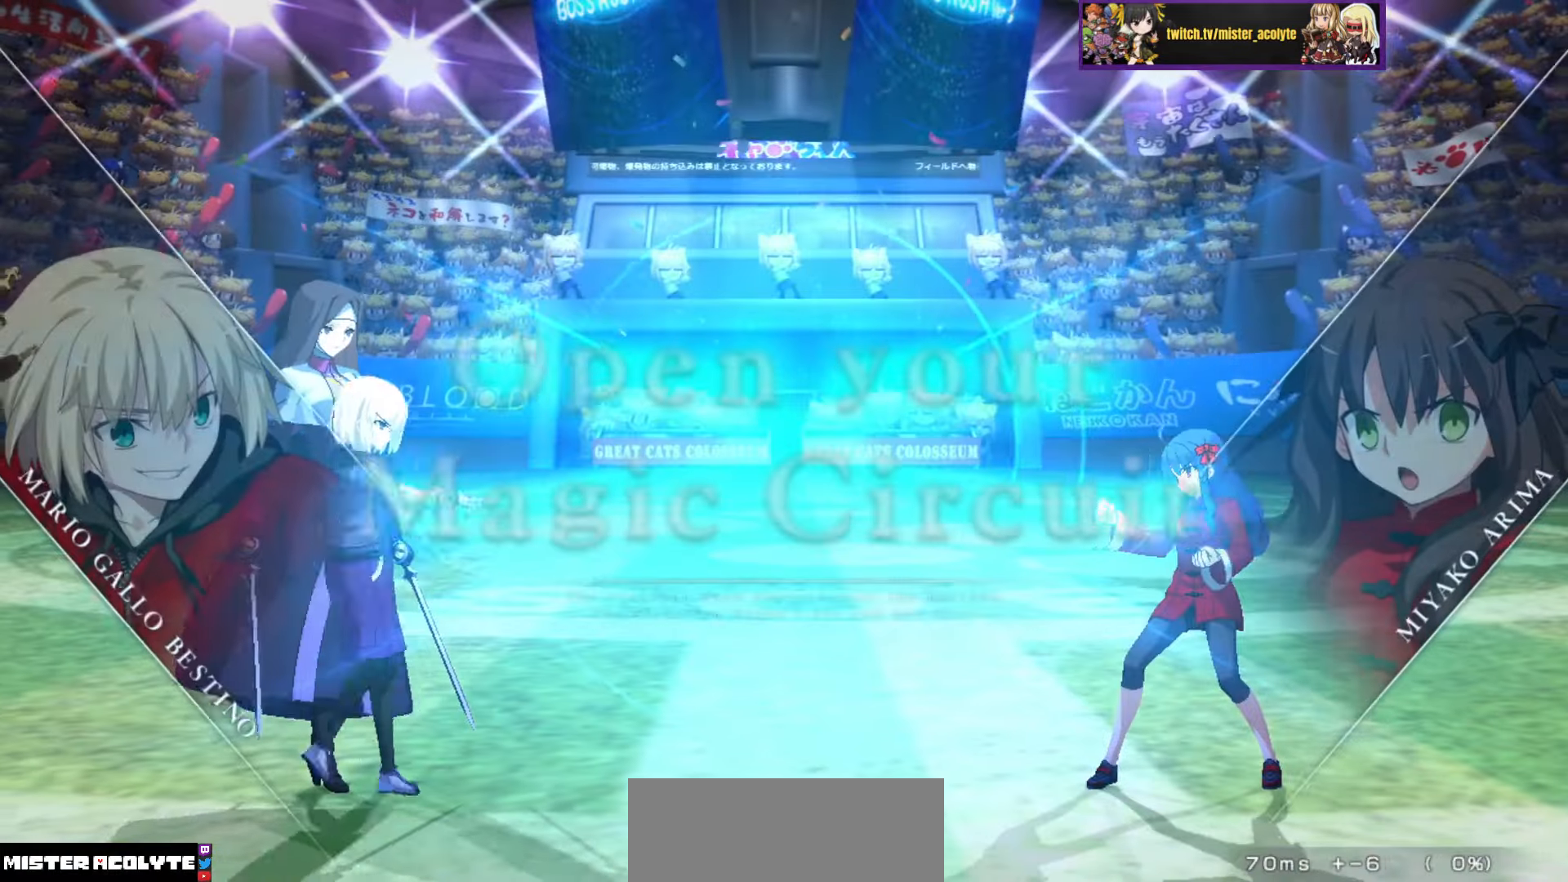
{"buttons": [], "events": []}
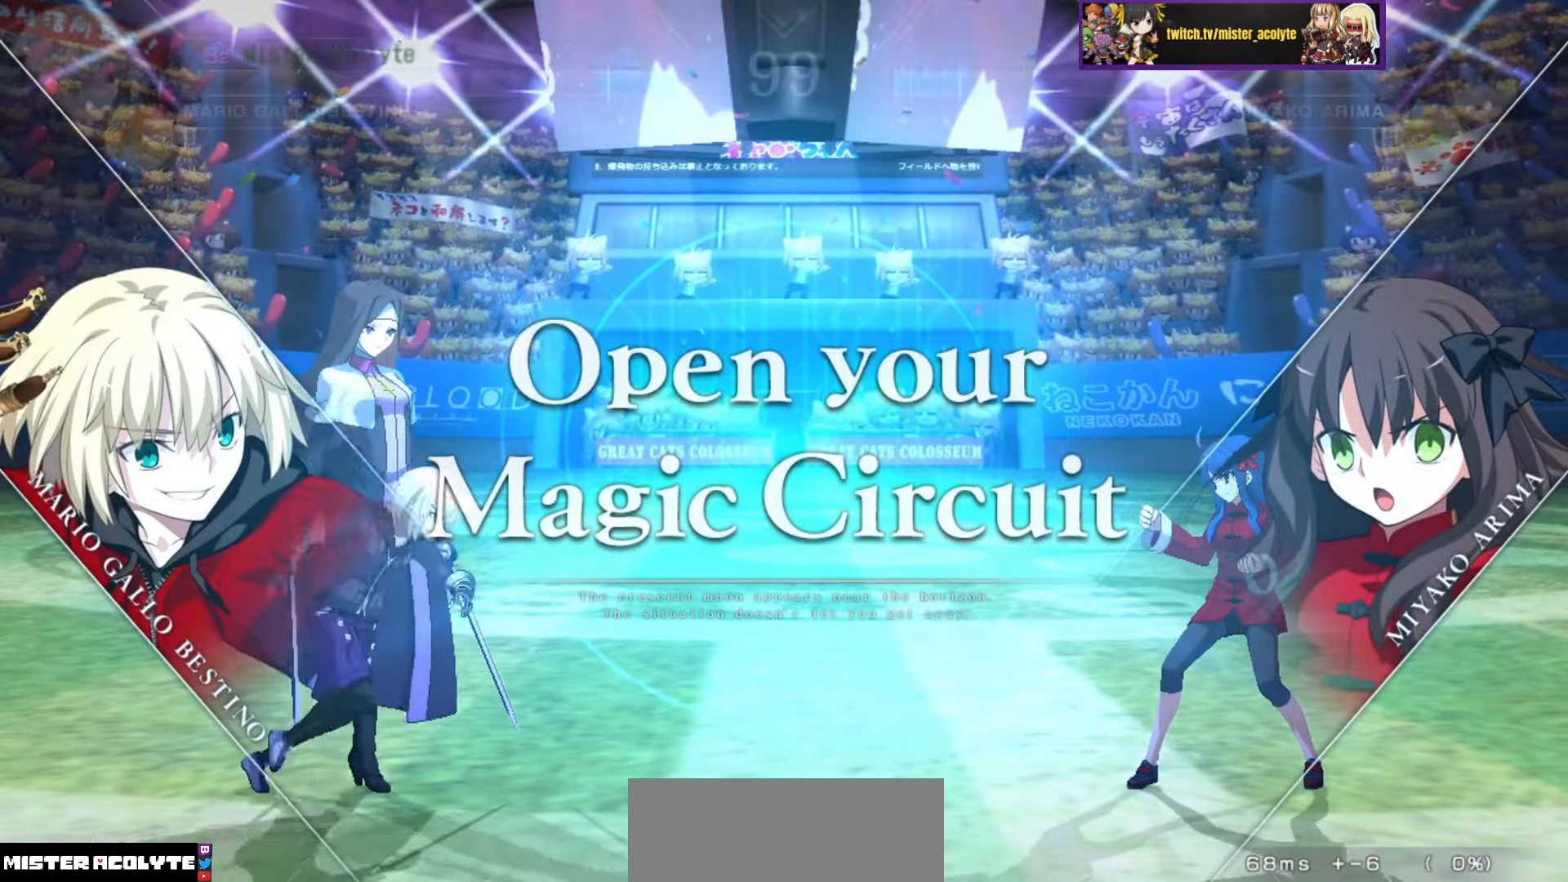
{"buttons": [], "events": []}
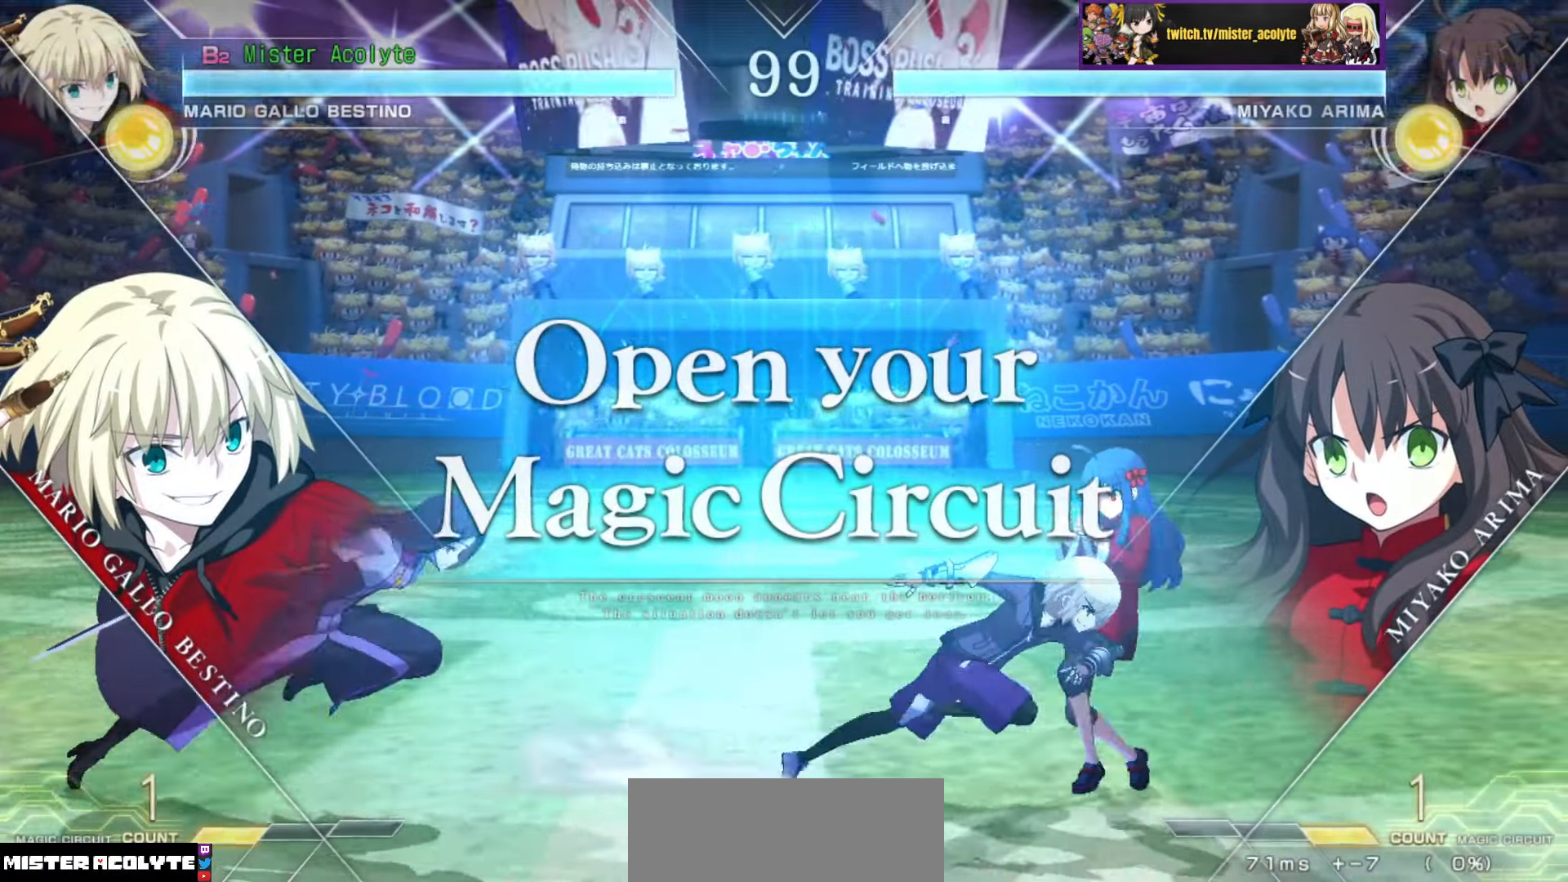
{"buttons": [], "events": []}
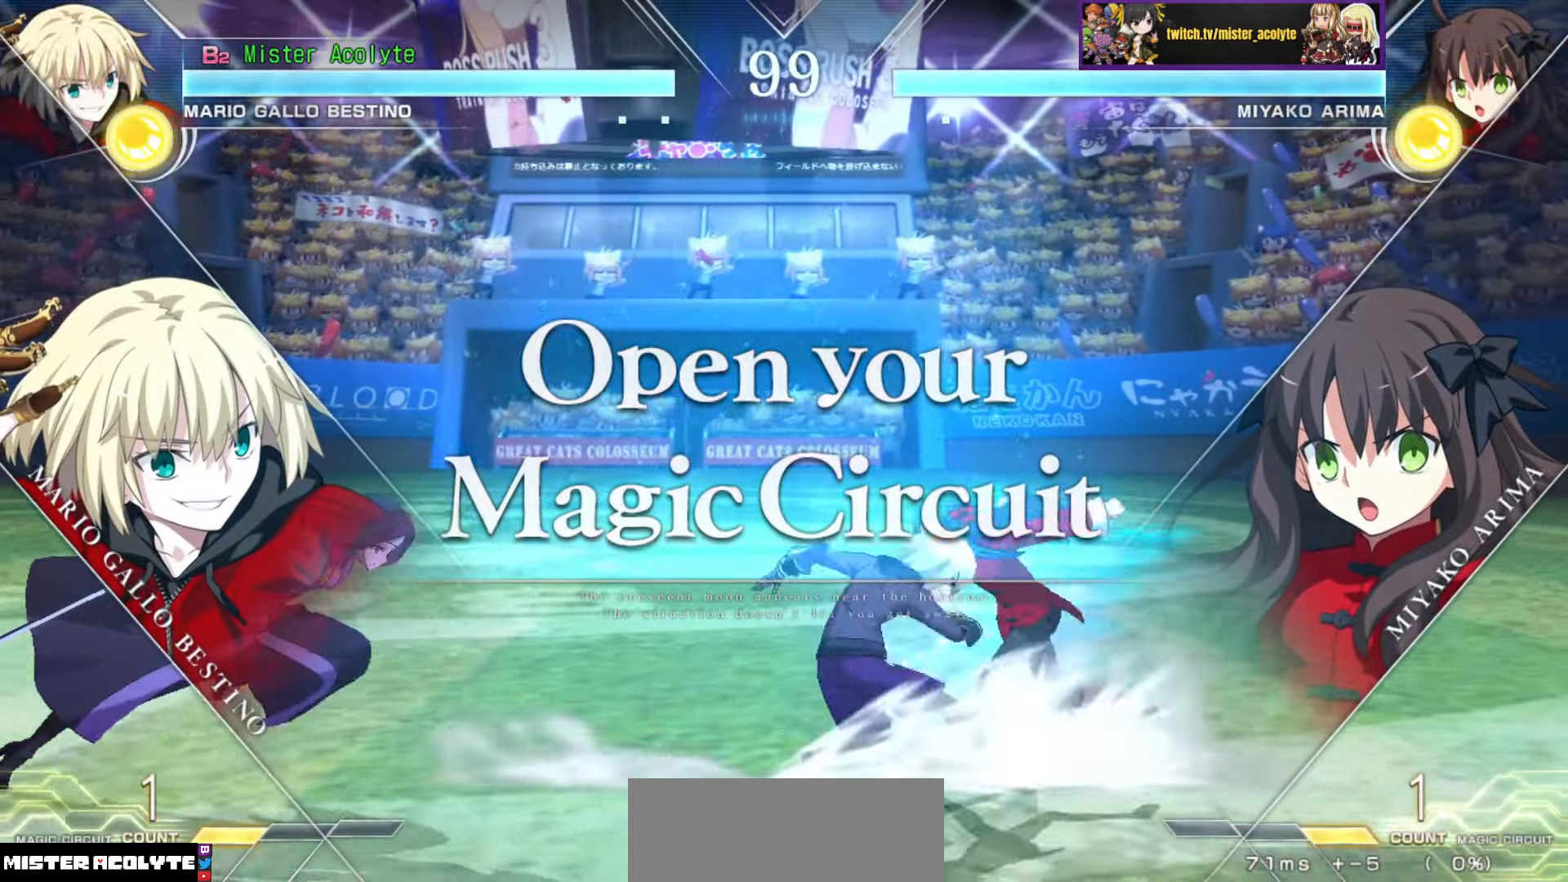
{"buttons": [], "events": []}
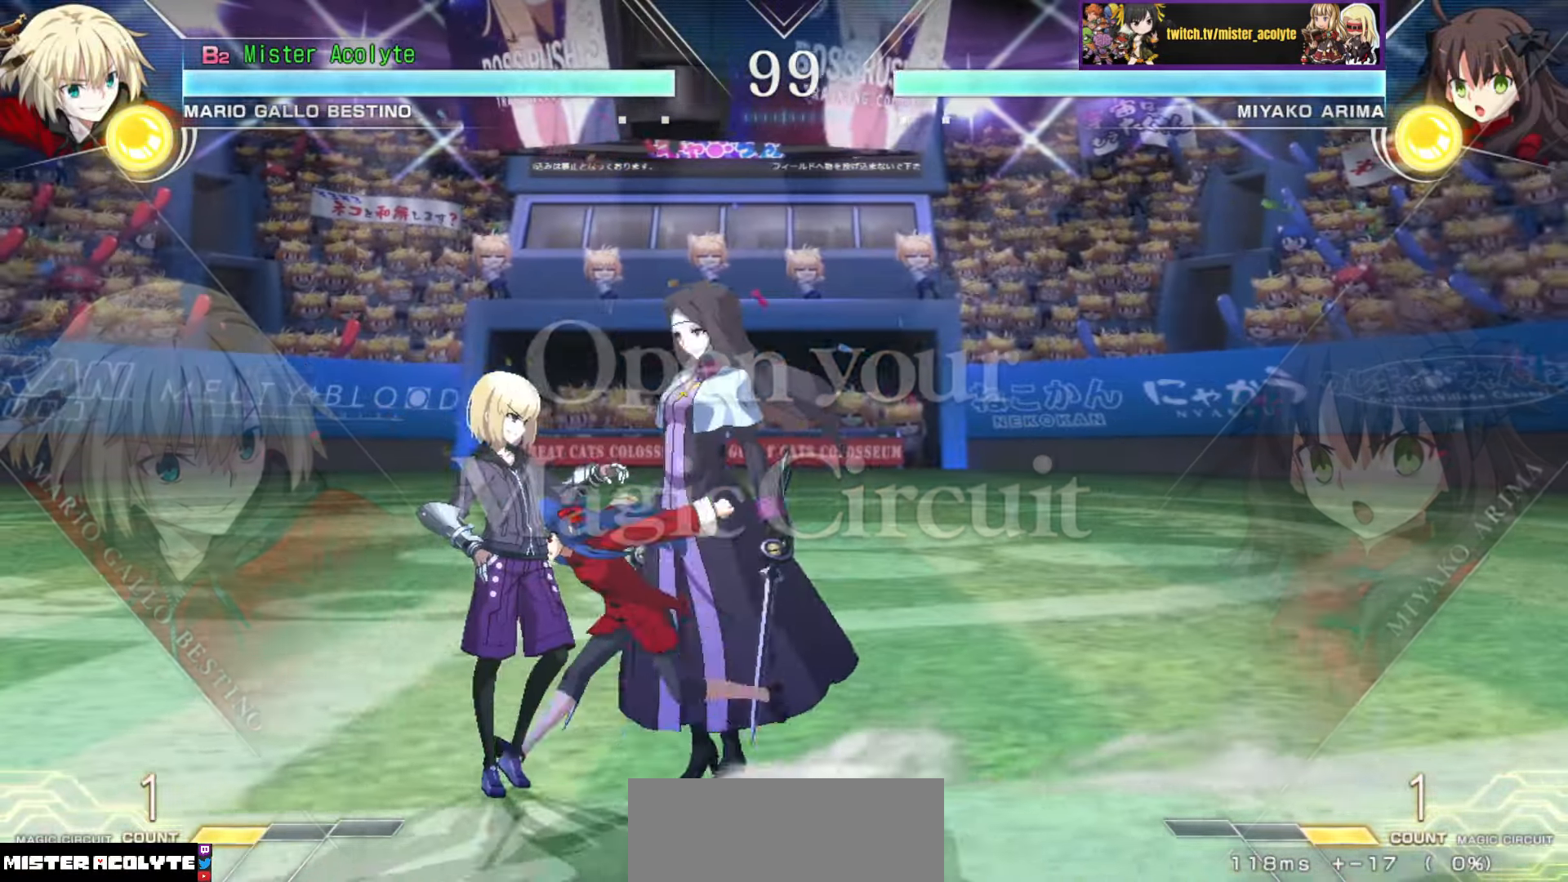
{"buttons": [], "events": []}
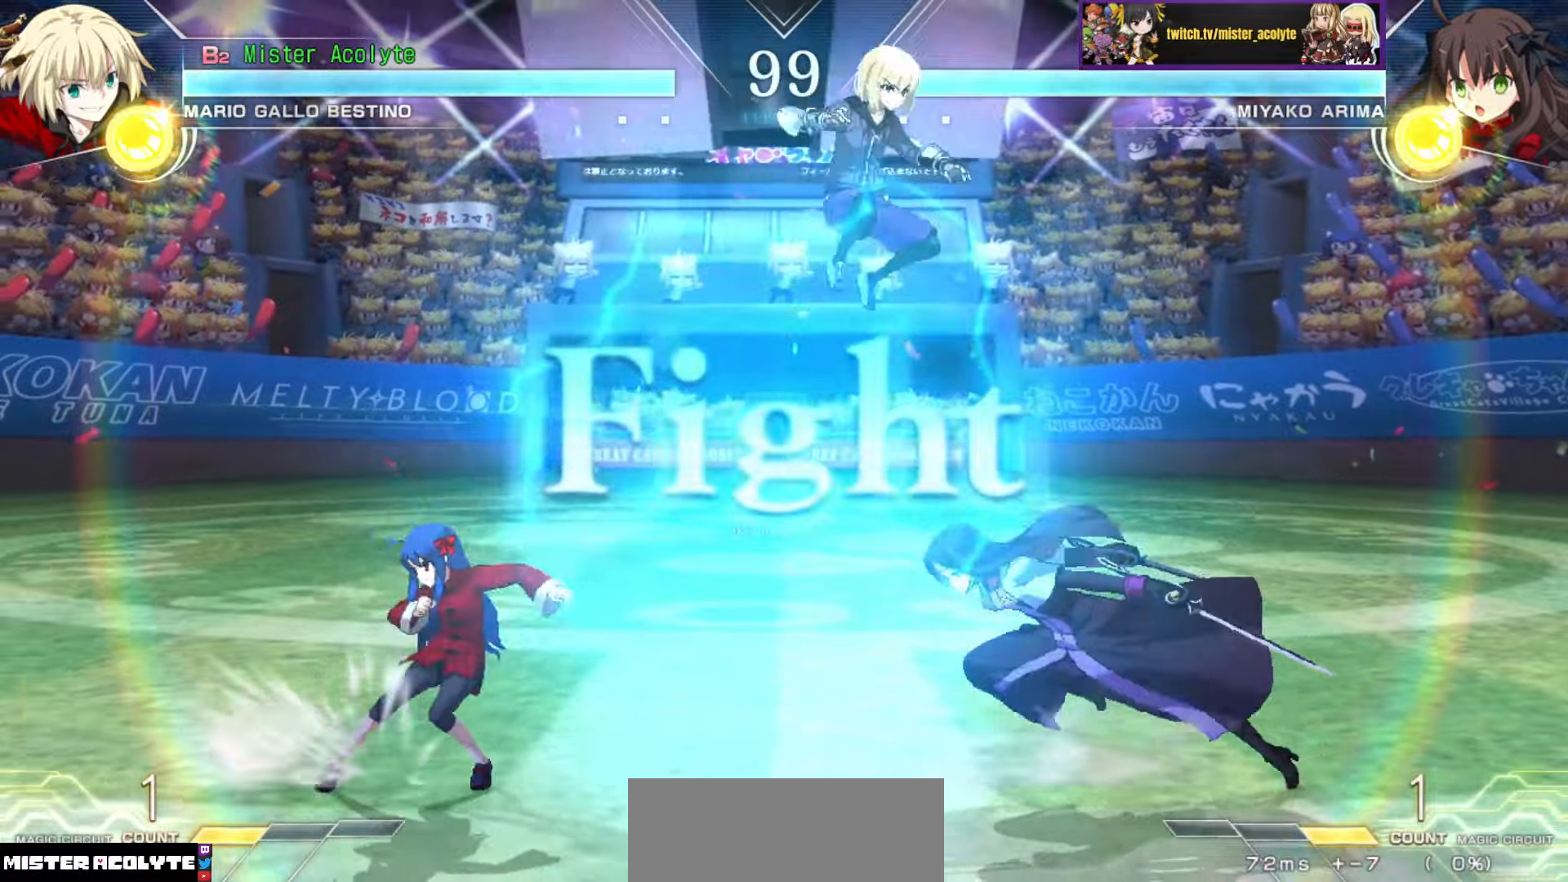
{"buttons": [], "events": []}
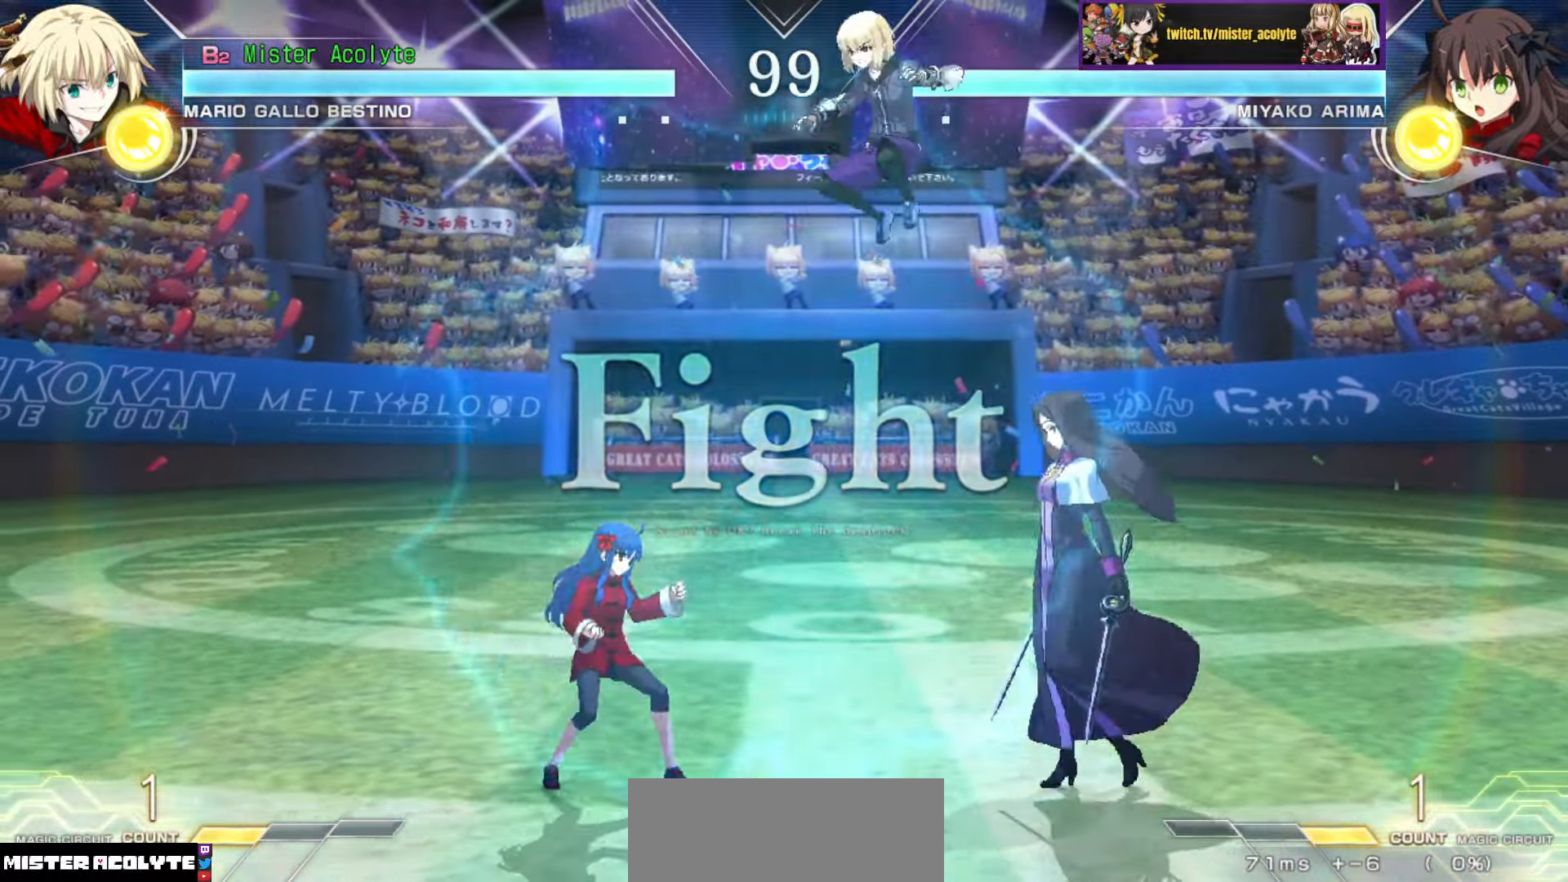
{"buttons": [], "events": [[33, "CIRCLE", "down"], [166, "CIRCLE", "up"]]}
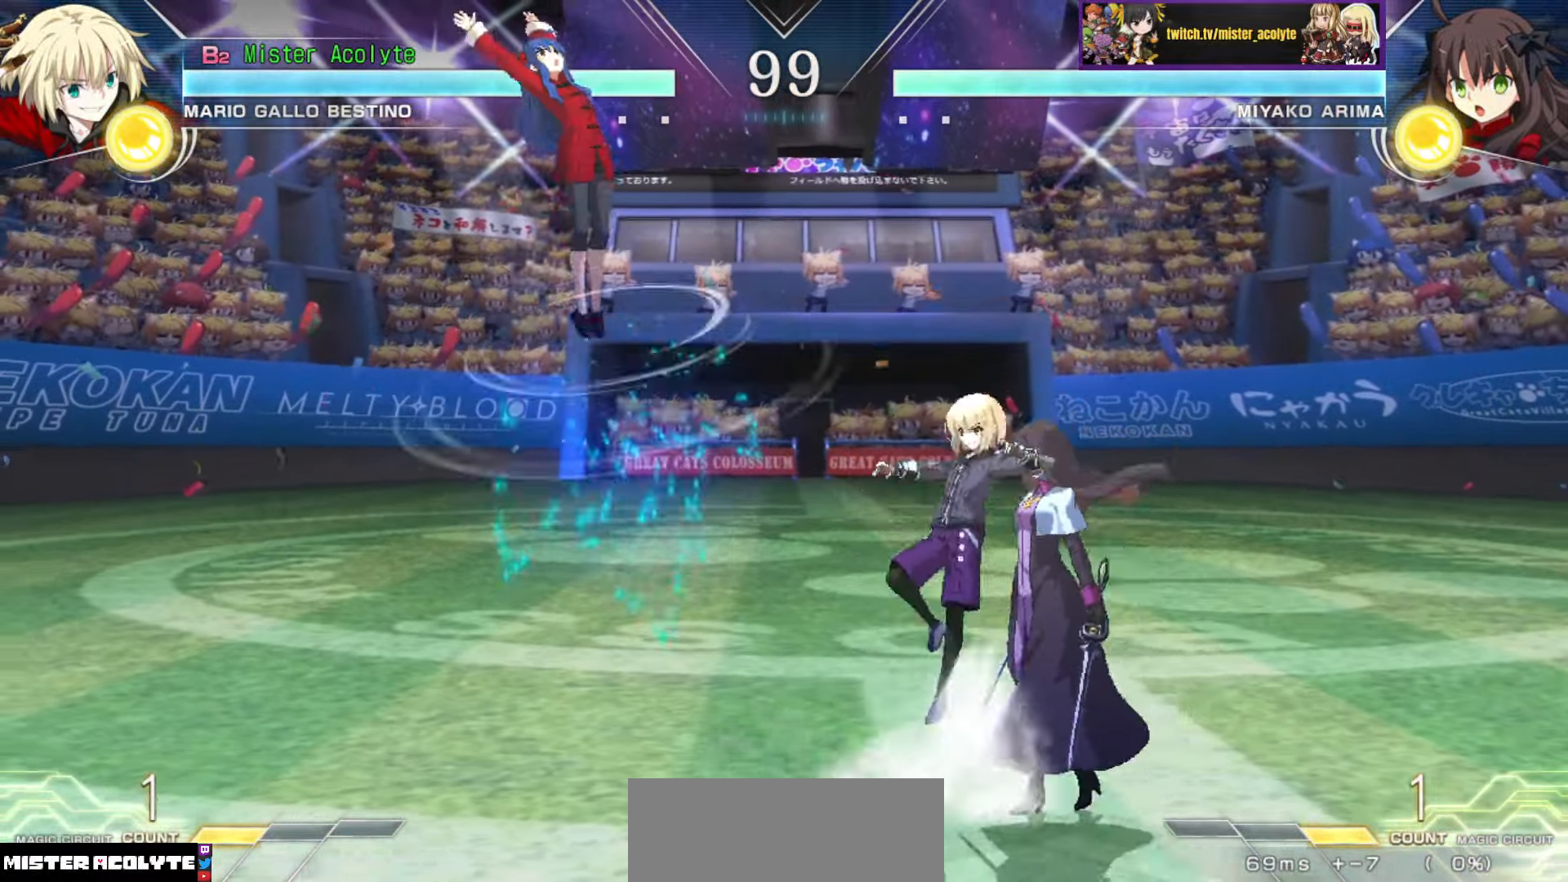
{"buttons": [], "events": []}
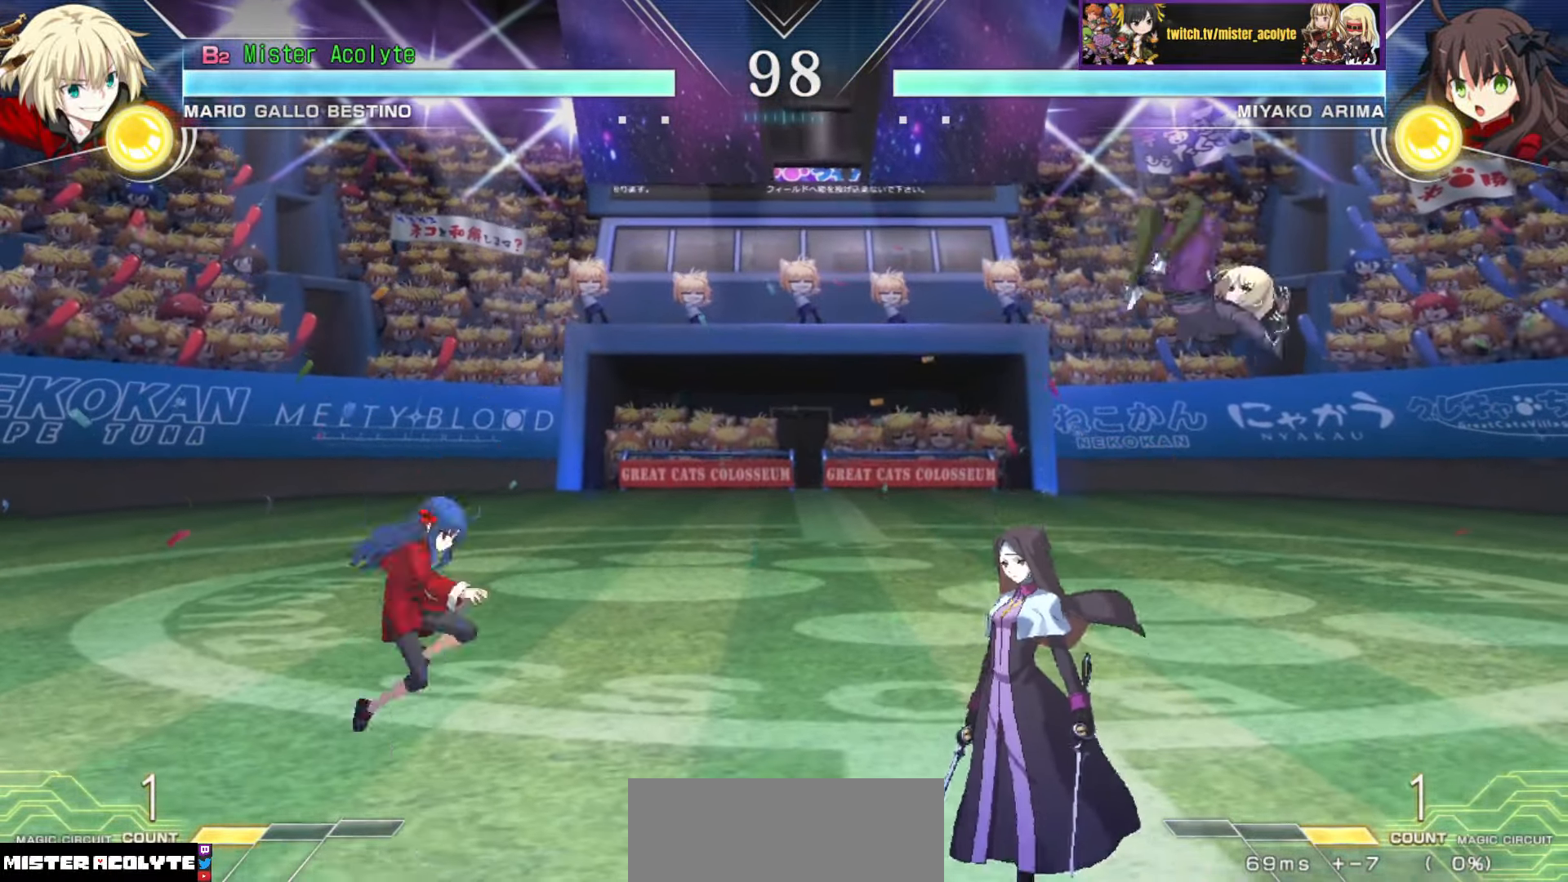
{"buttons": [], "events": [[316, "SQUARE", "down"], [433, "SQUARE", "up"]]}
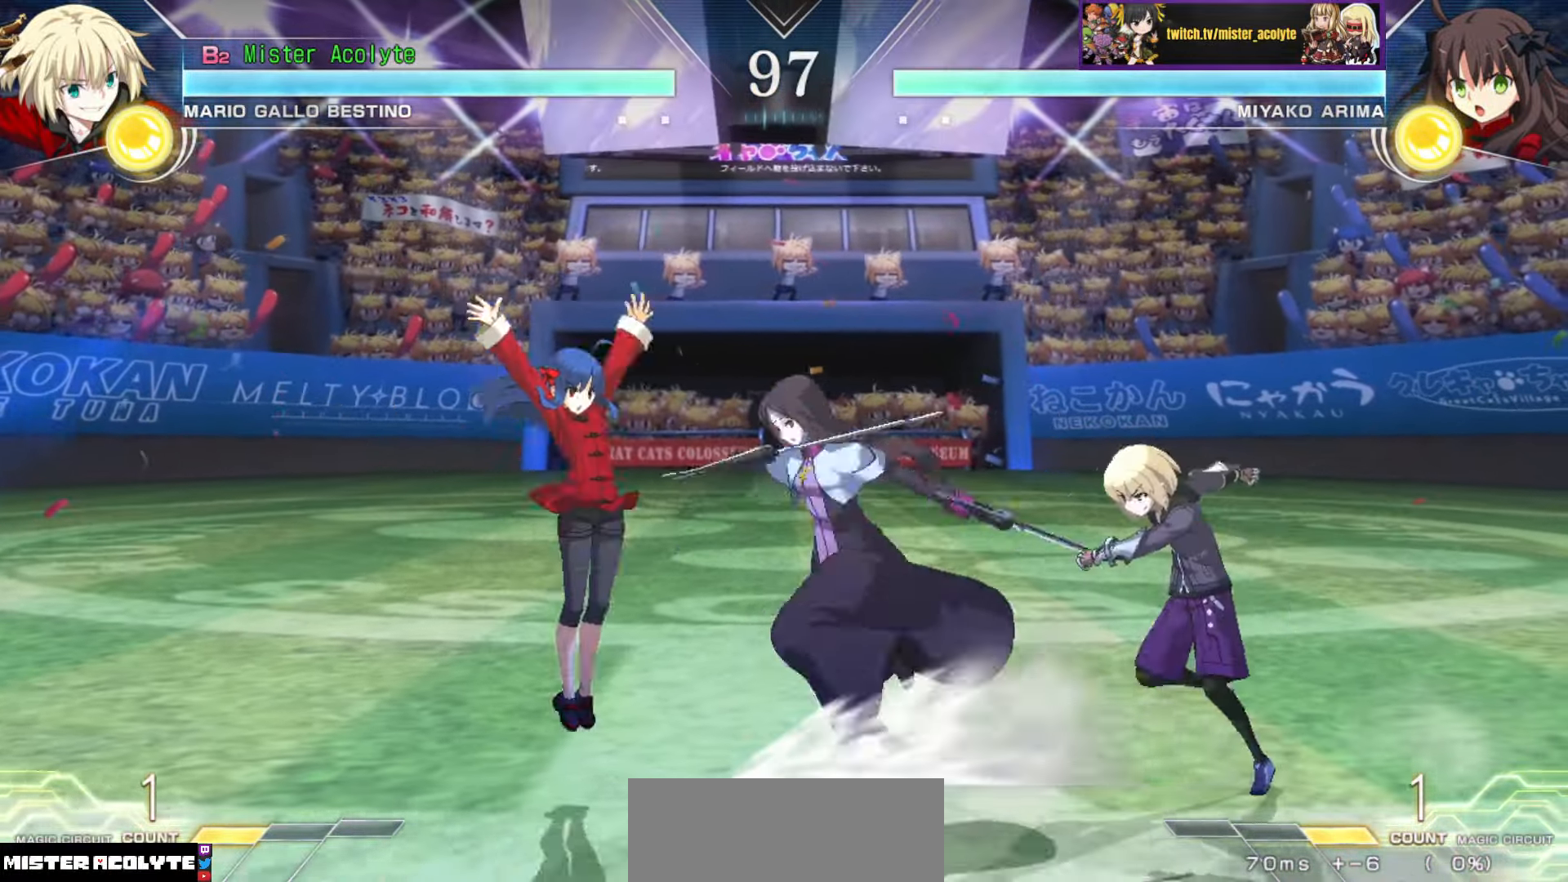
{"buttons": ["CIRCLE"], "events": [[433, "CIRCLE", "down"]]}
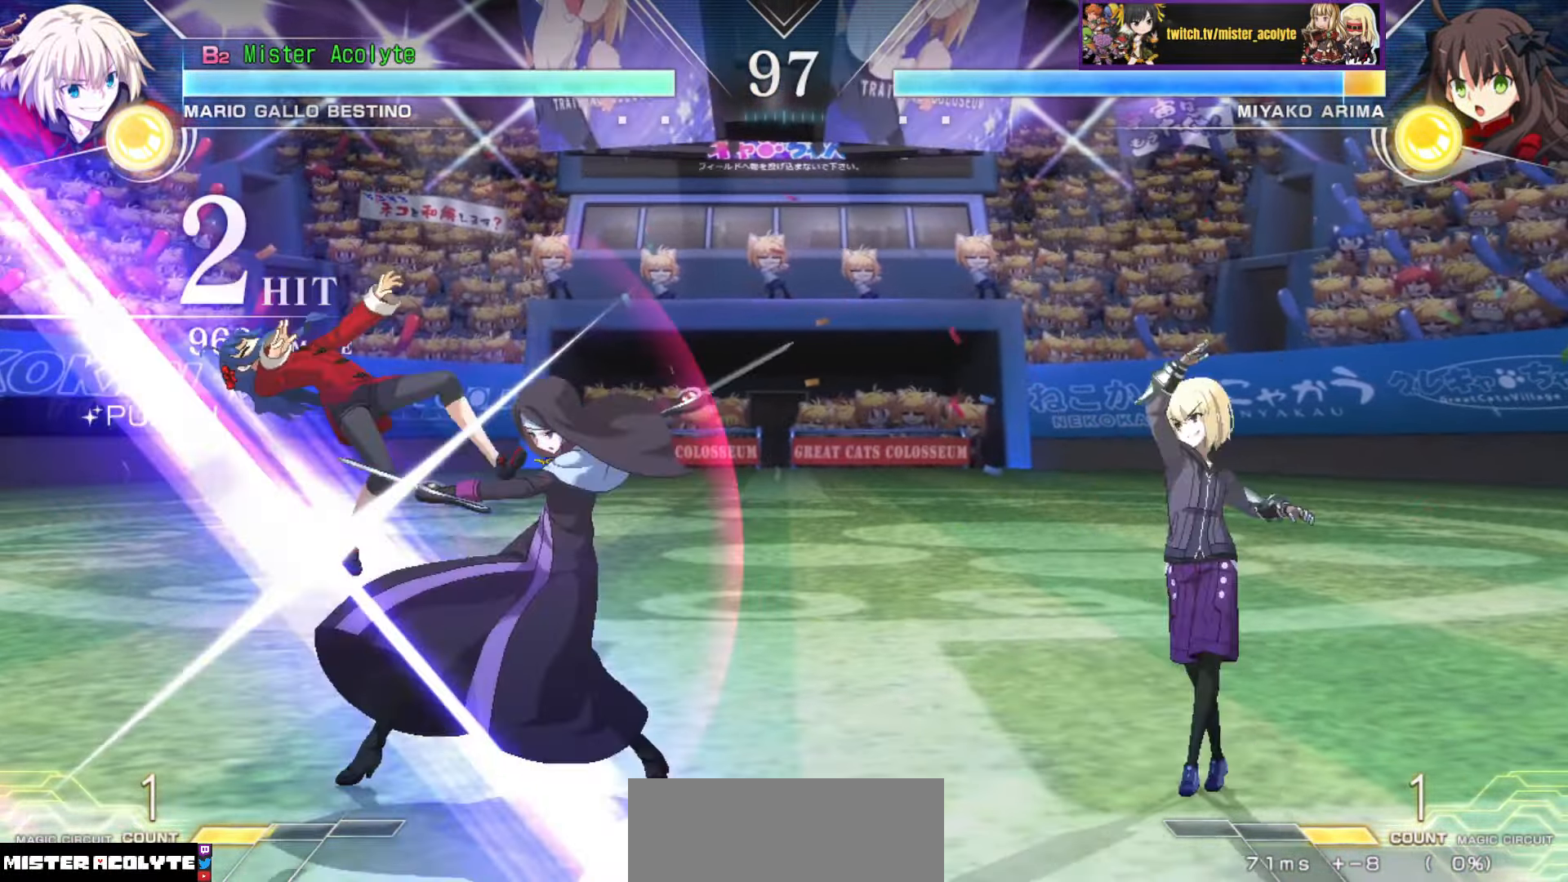
{"buttons": [], "events": [[50, "CIRCLE", "up"]]}